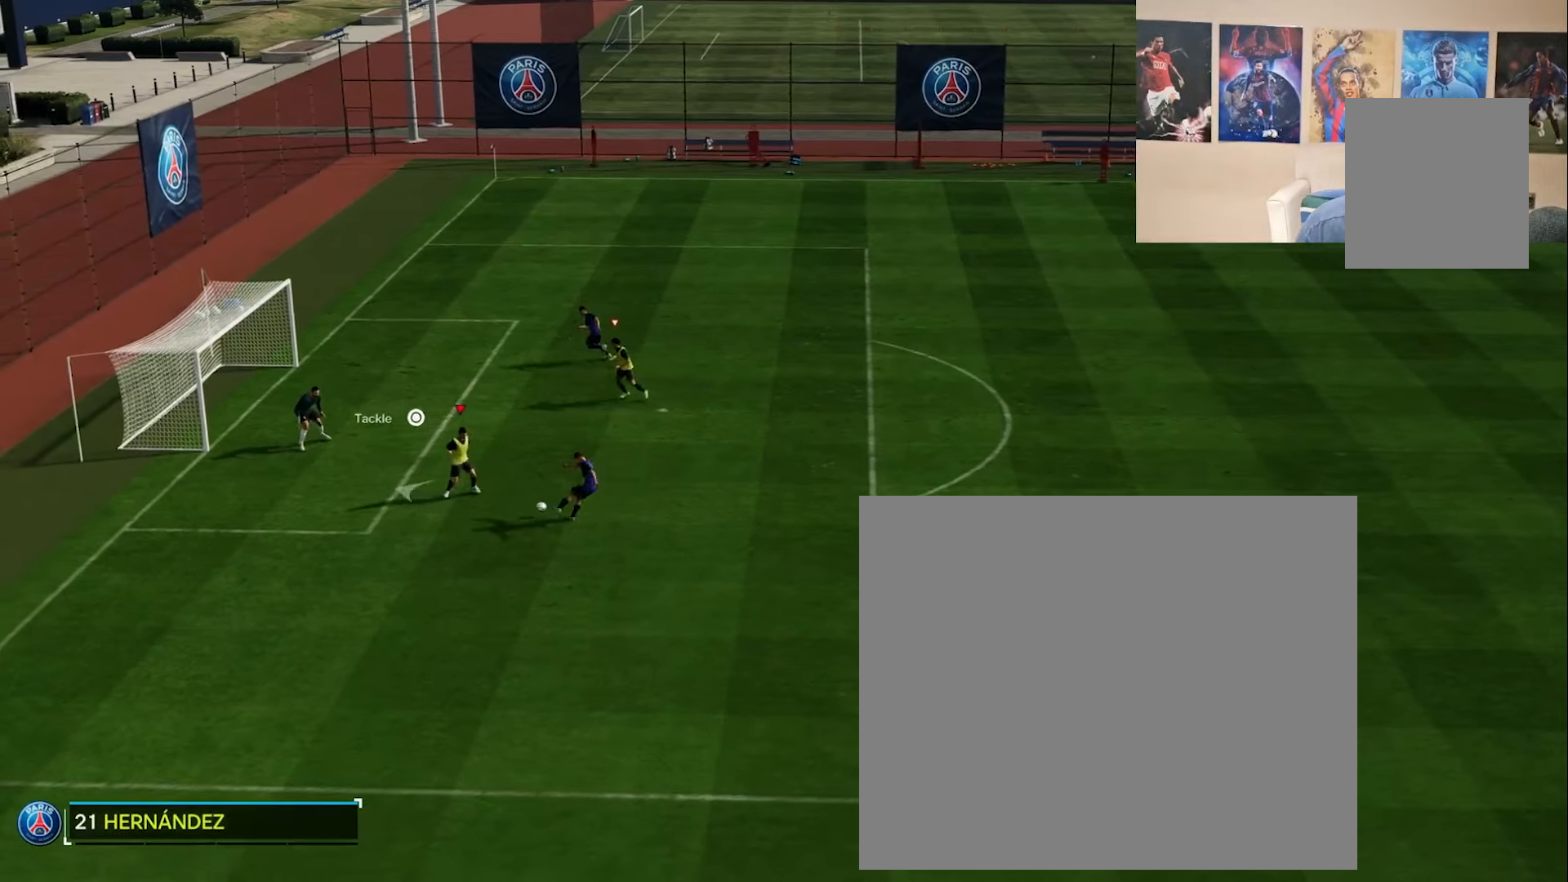
Gameplay with a controller (PlayStation layout); each line is a JSON object with the inputs held at the frame after it. "events" lists button and stick changes between this image and that frame as [ms after this image, input, new state], when the widget could be followed in between.
{"buttons": ["L2", "R2"], "left_stick": "center", "right_stick": "center", "events": [[250, "left_stick", "center"]]}
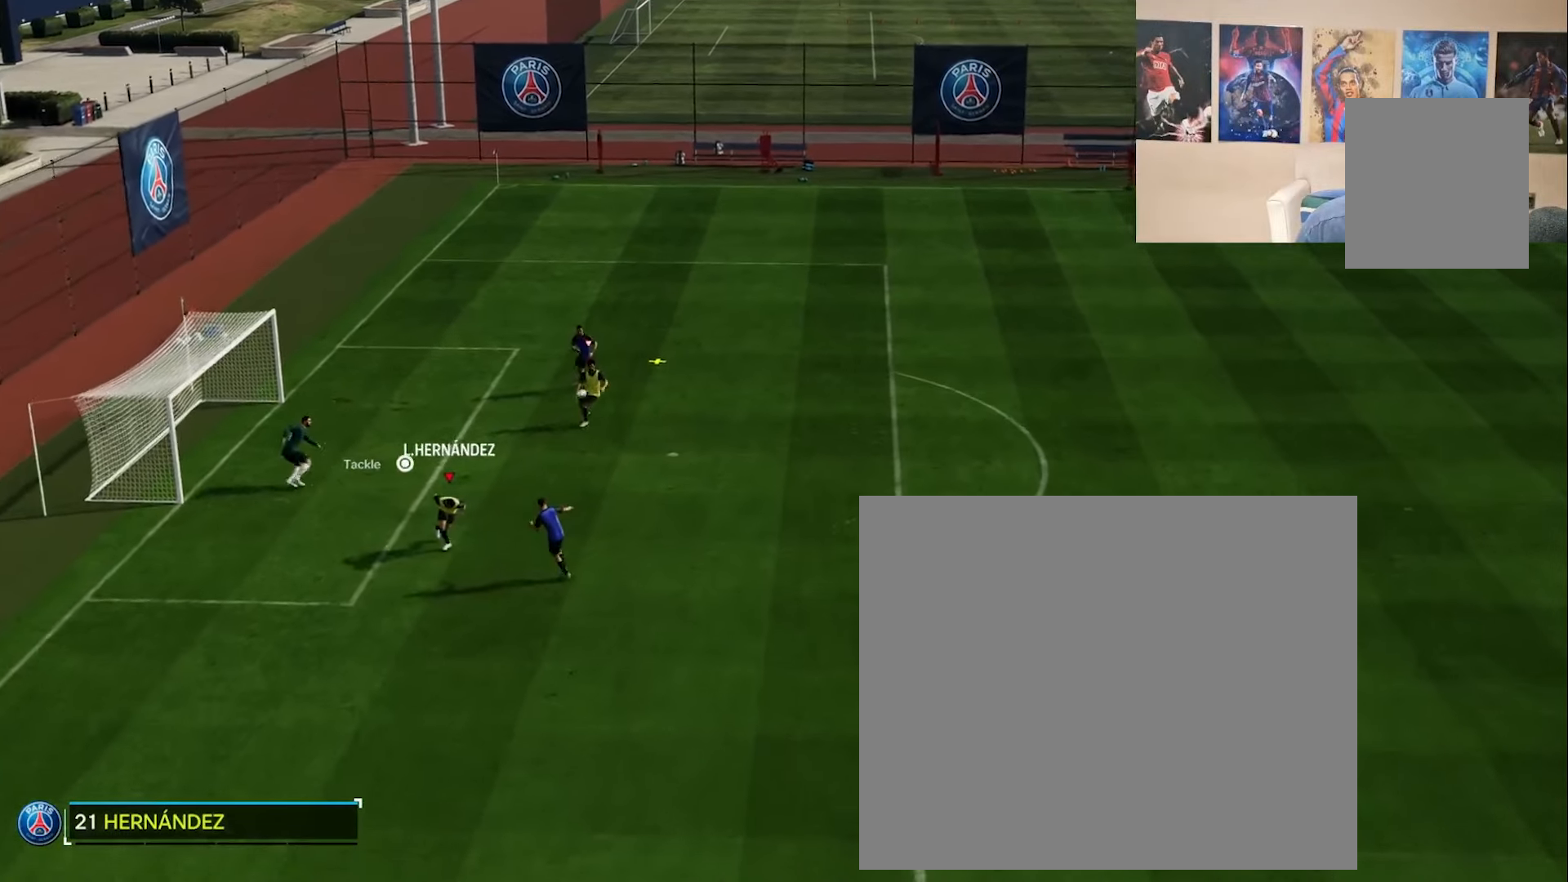
{"buttons": ["L2", "R2"], "left_stick": "up", "right_stick": "center", "events": [[67, "left_stick", "up"]]}
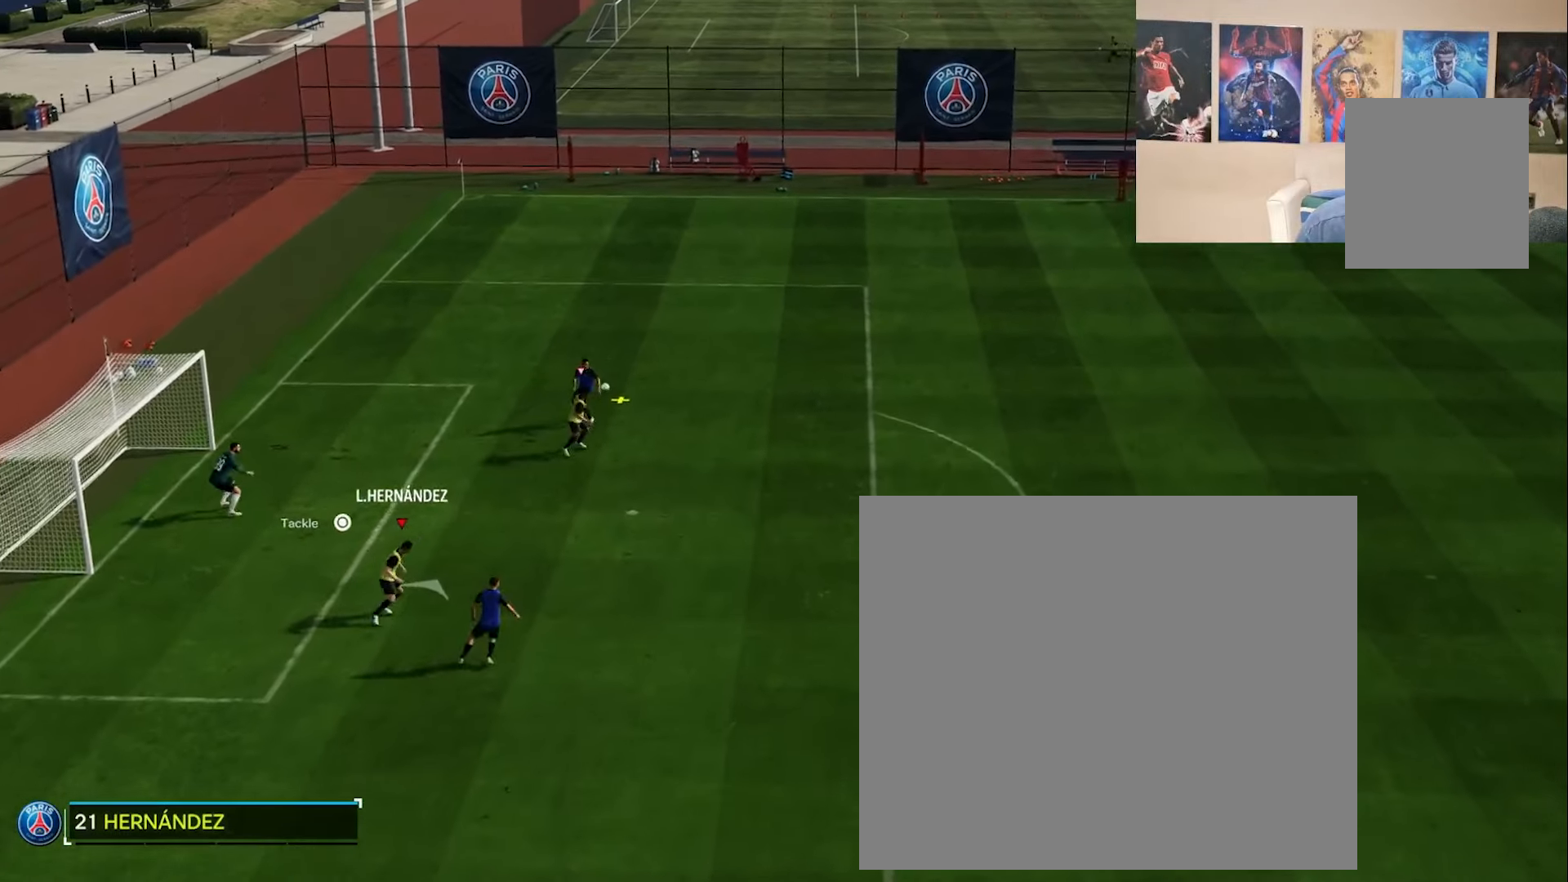
{"buttons": ["L2", "R2"], "left_stick": "left", "right_stick": "center", "events": [[50, "left_stick", "center"], [500, "left_stick", "left"]]}
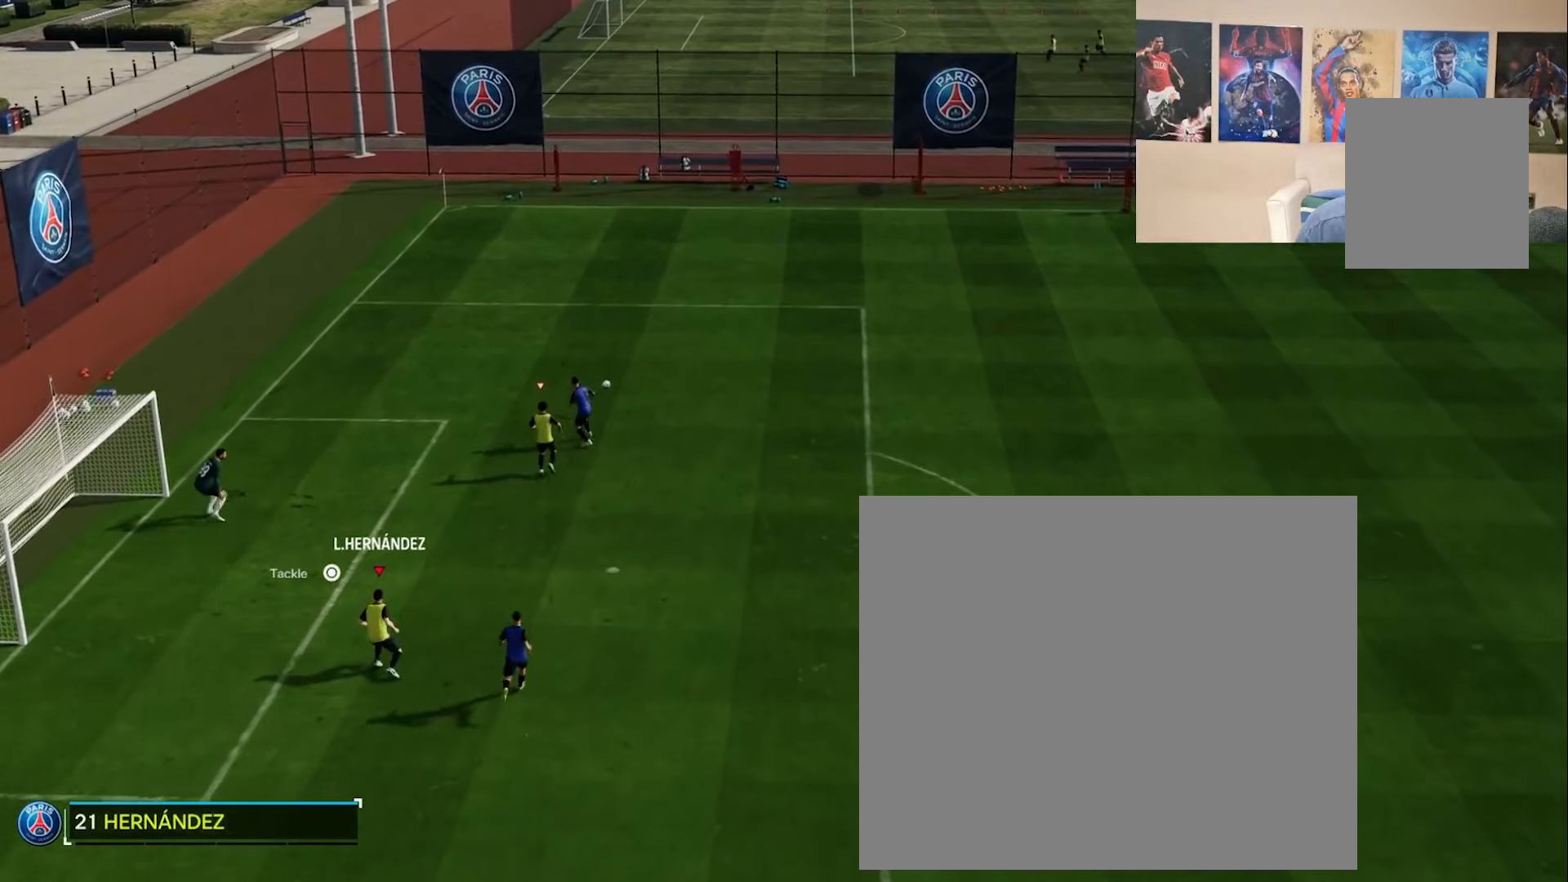
{"buttons": ["L2", "R2"], "left_stick": "left", "right_stick": "center", "events": []}
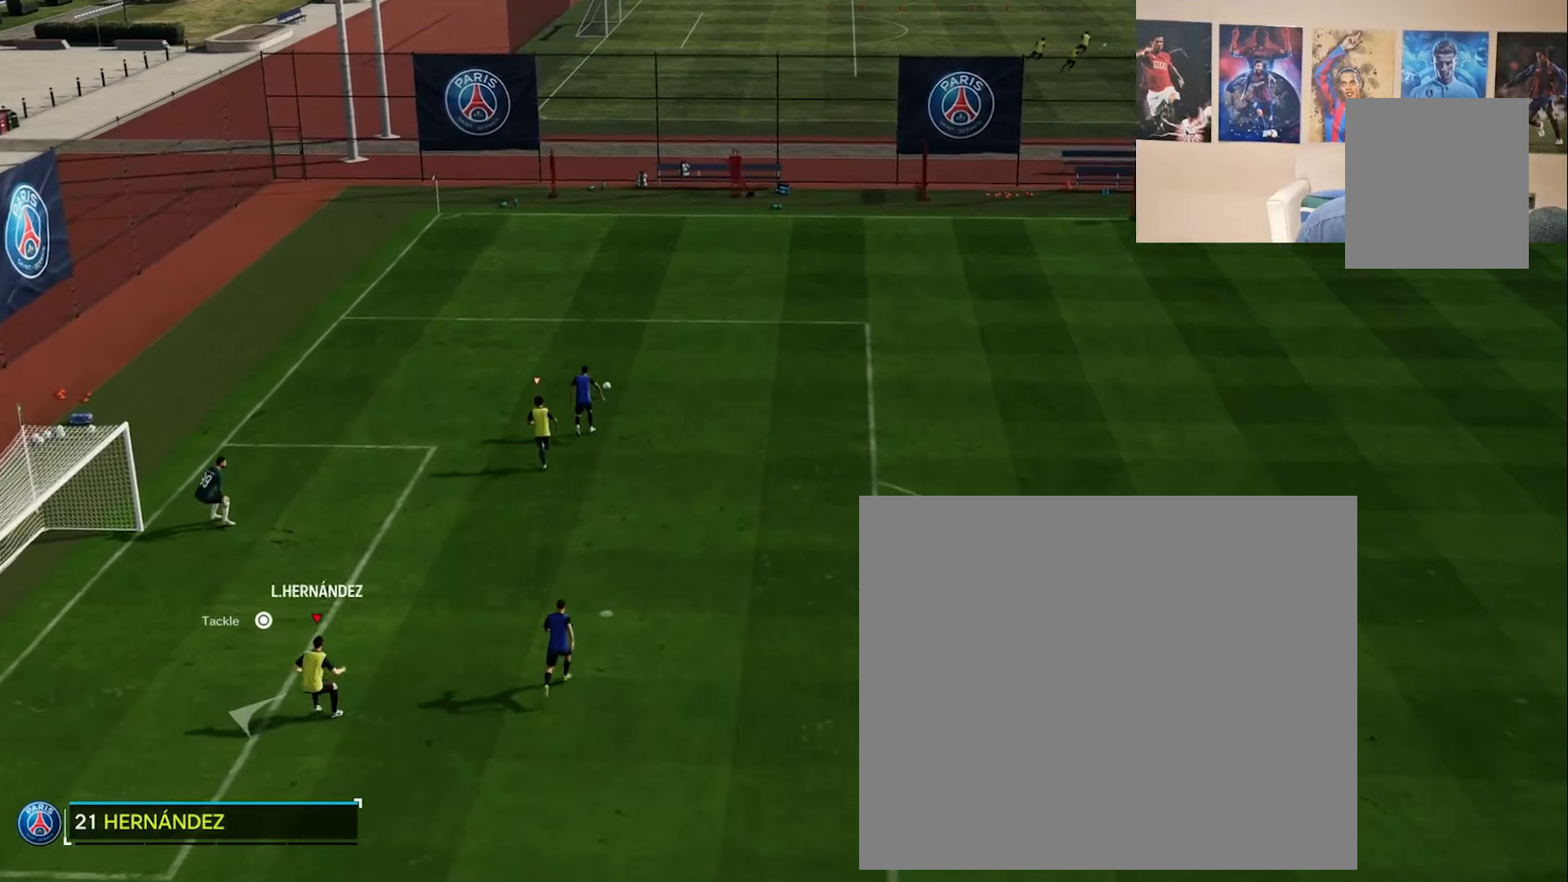
{"buttons": ["L2", "R2"], "left_stick": "right", "right_stick": "center", "events": [[183, "left_stick", "down"], [233, "left_stick", "down-right"], [433, "left_stick", "right"]]}
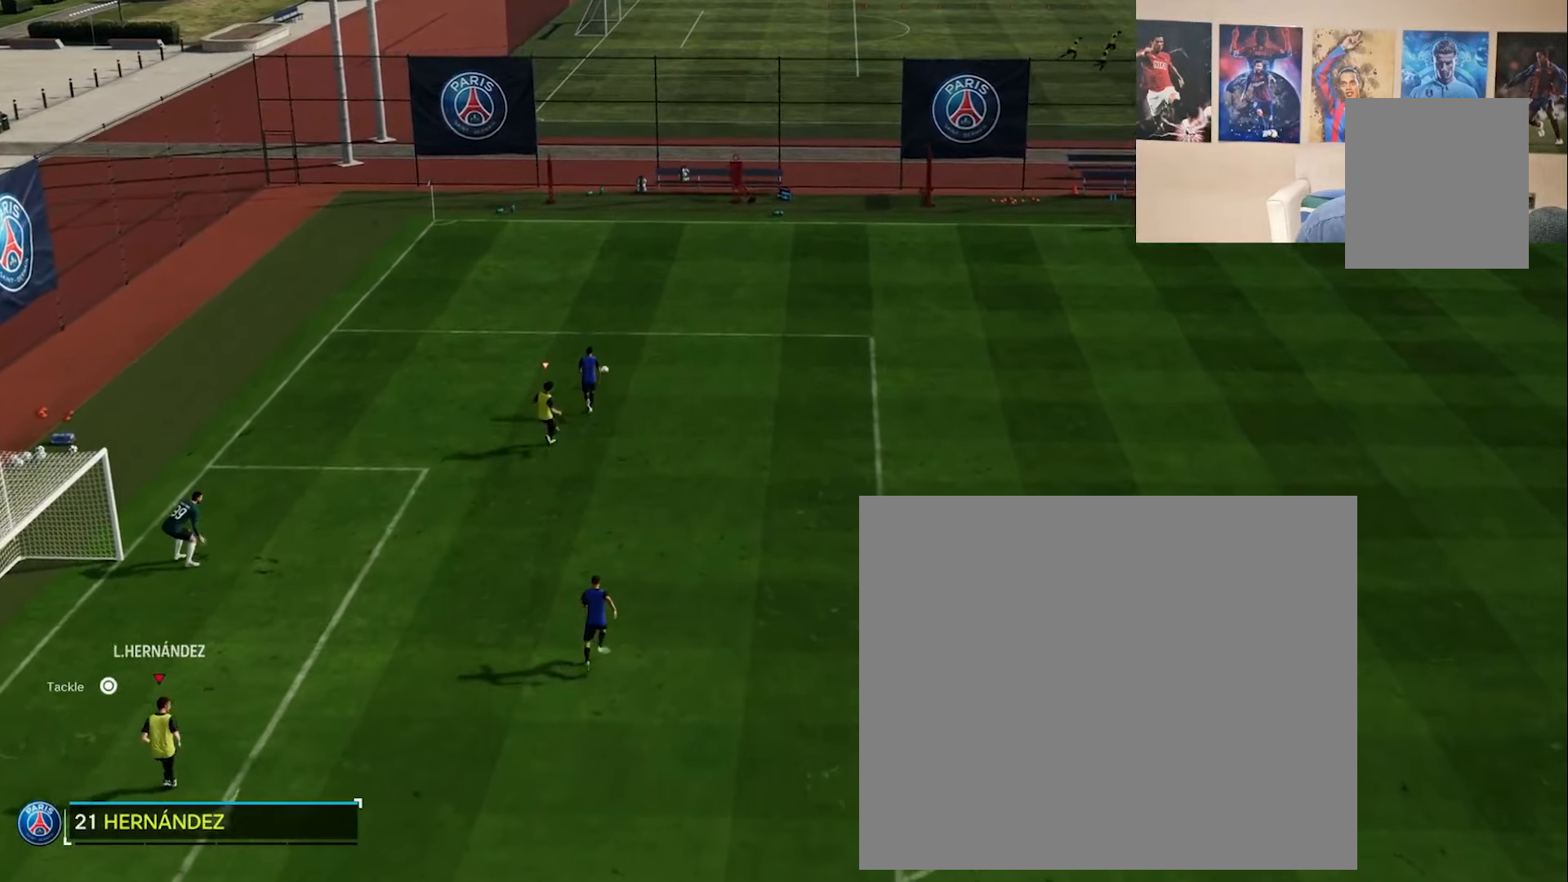
{"buttons": ["L2", "R2"], "left_stick": "up-left", "right_stick": "center", "events": [[17, "left_stick", "up-right"], [184, "left_stick", "up"], [317, "left_stick", "up-left"]]}
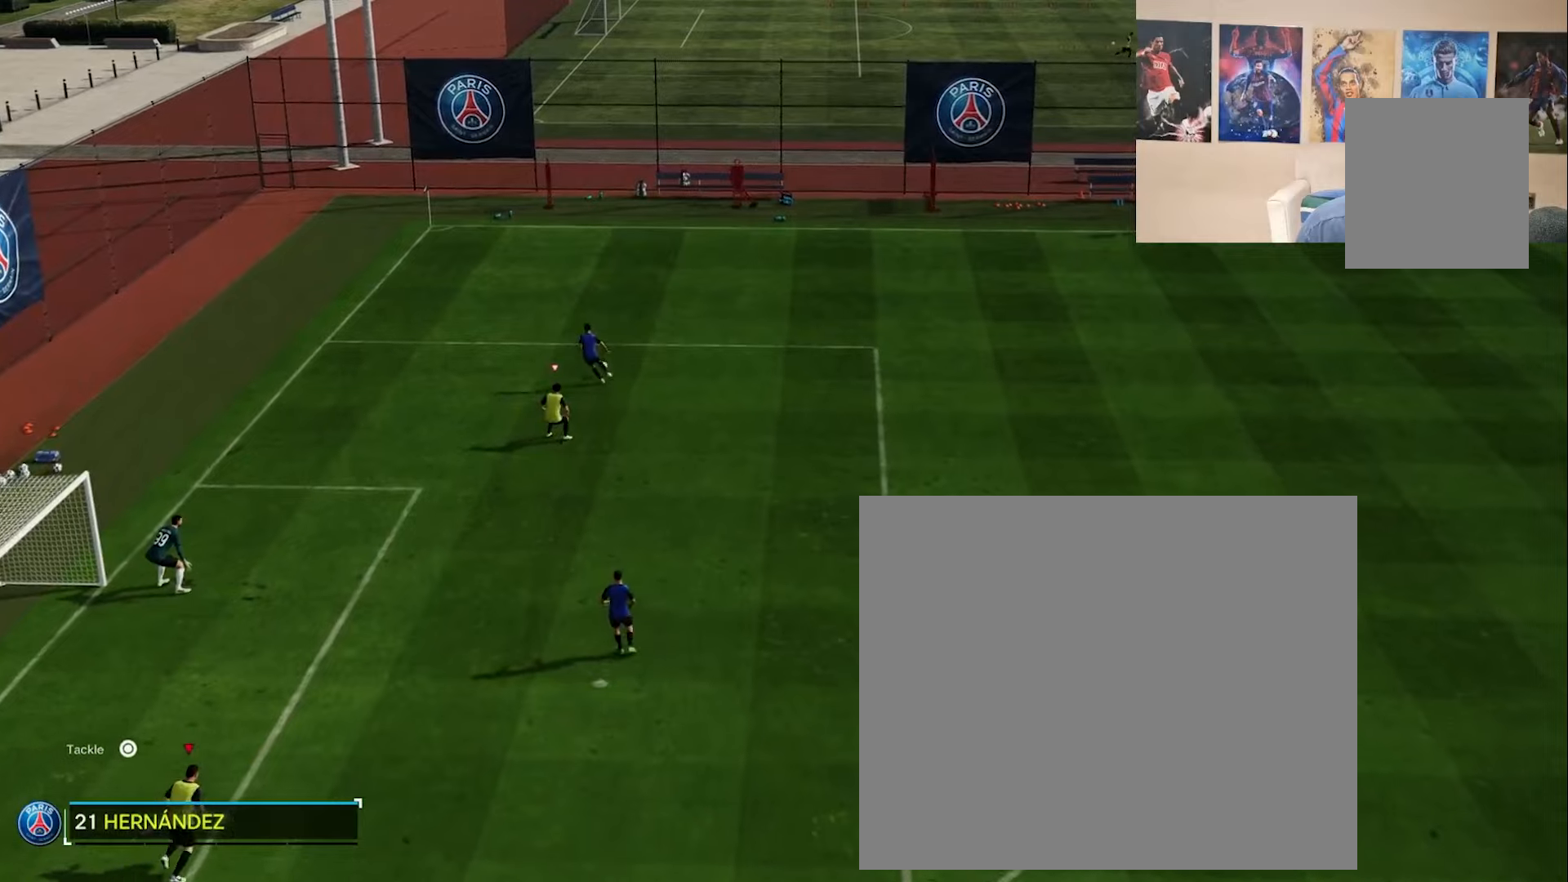
{"buttons": ["L2", "R2"], "left_stick": "down-right", "right_stick": "center", "events": [[34, "left_stick", "left"], [167, "left_stick", "down-left"], [384, "left_stick", "down-right"]]}
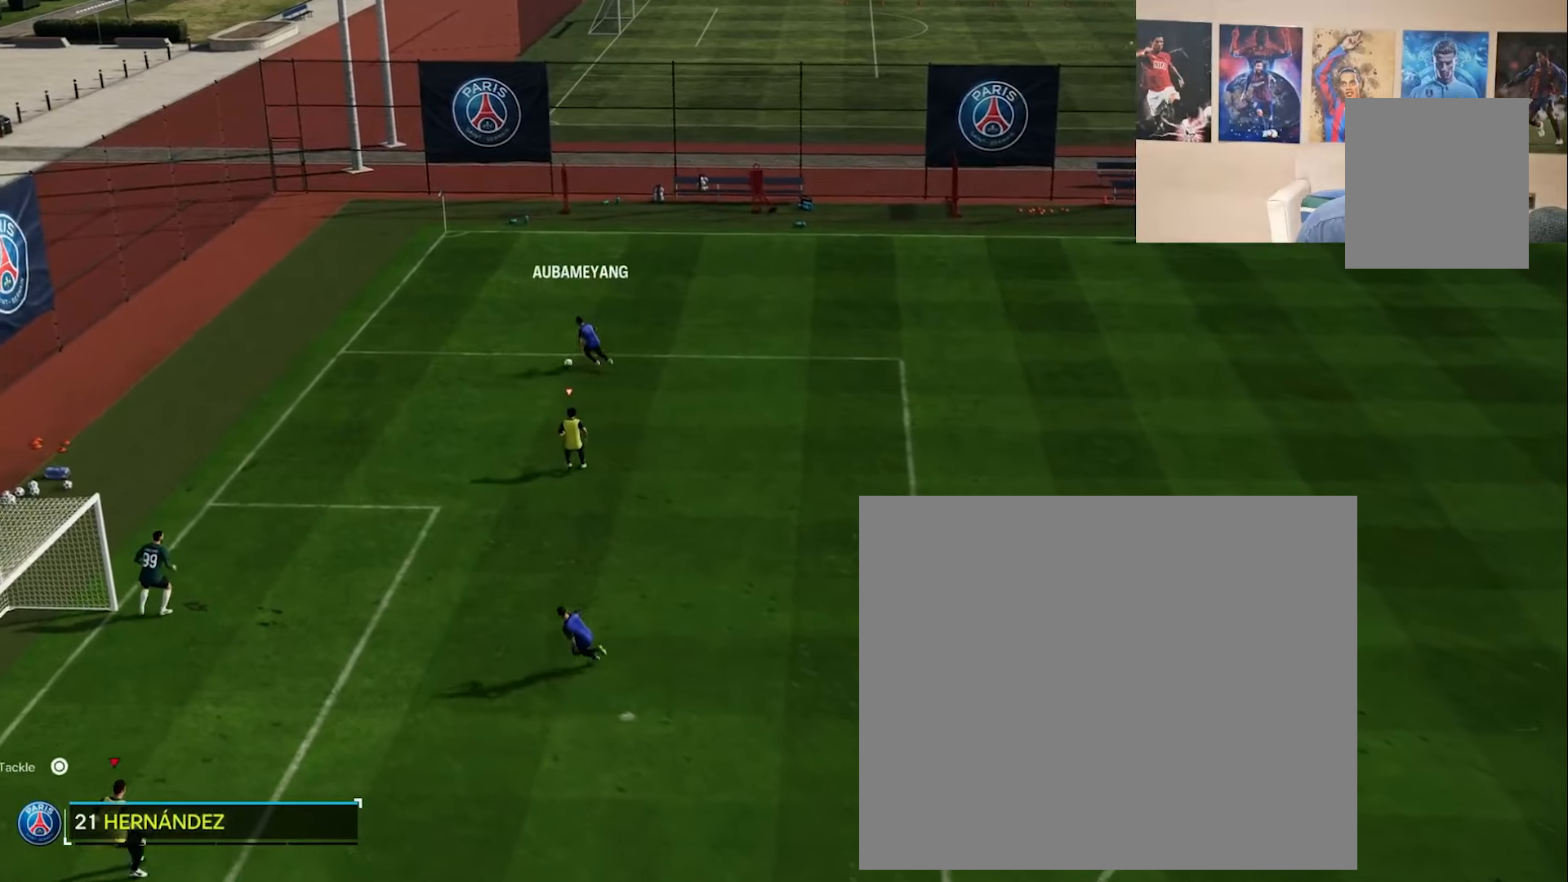
{"buttons": ["L2", "R2"], "left_stick": "right", "right_stick": "center", "events": [[417, "left_stick", "right"]]}
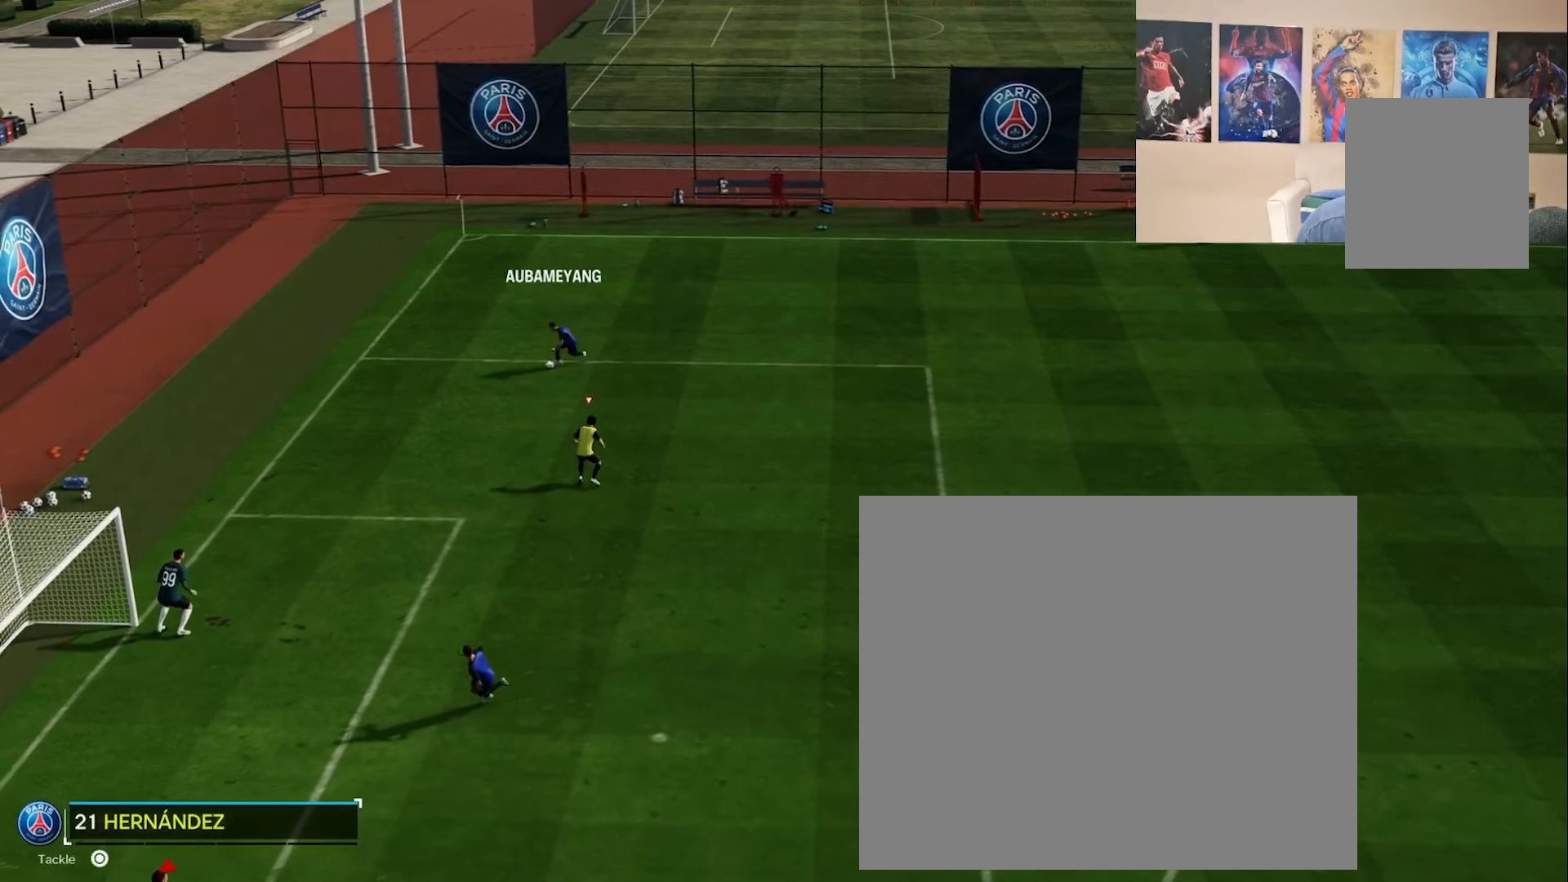
{"buttons": ["L2", "R2"], "left_stick": "up", "right_stick": "center", "events": [[150, "left_stick", "up-right"], [317, "left_stick", "up"]]}
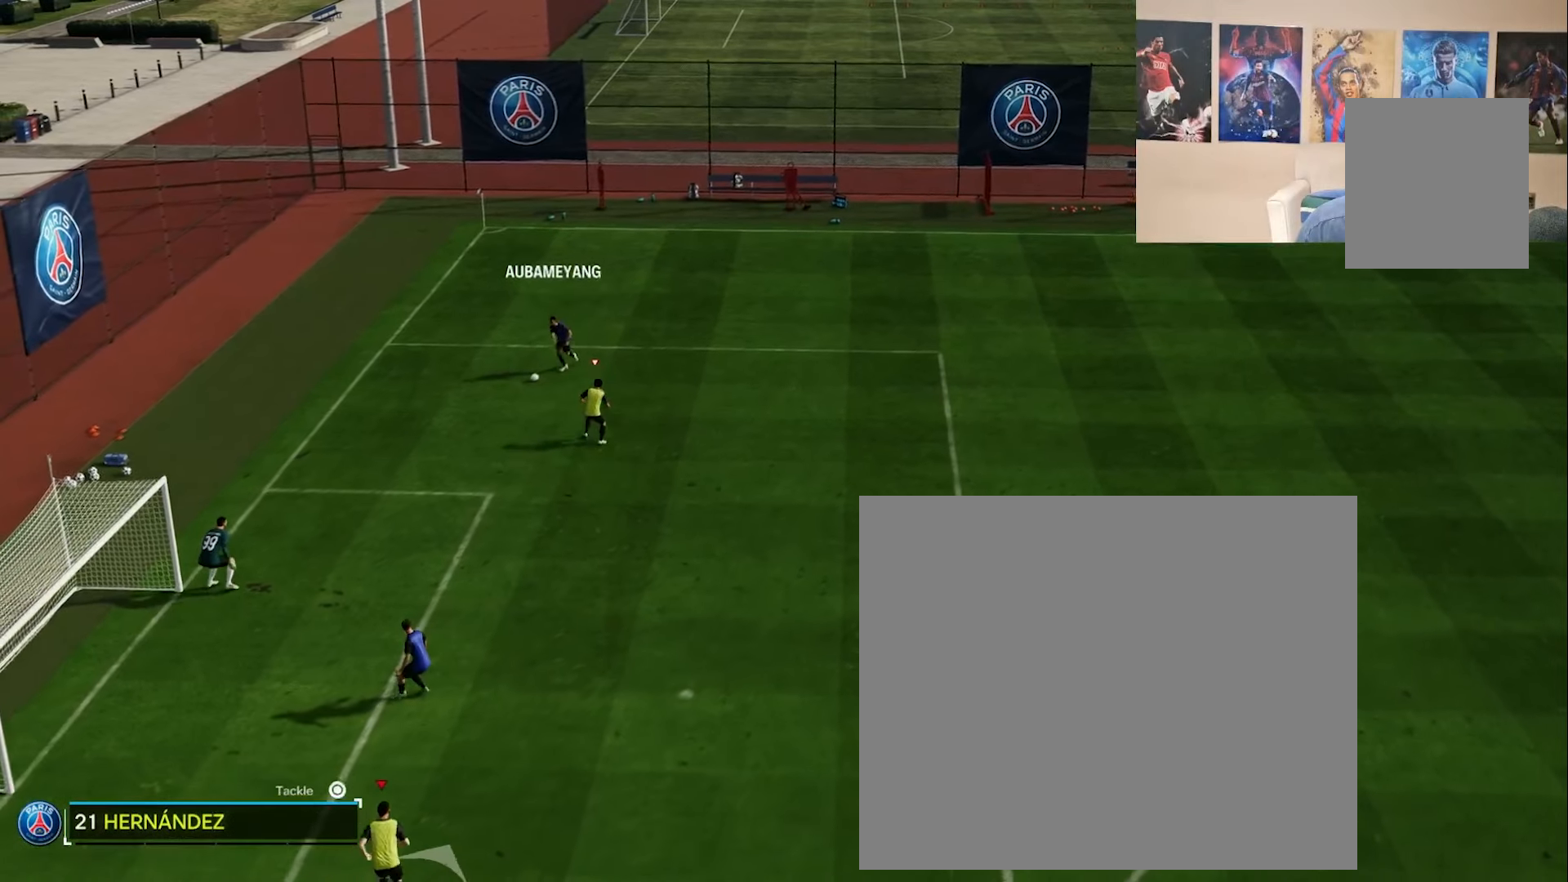
{"buttons": ["L2", "R2"], "left_stick": "down-left", "right_stick": "center", "events": [[116, "left_stick", "up-left"], [383, "left_stick", "down-left"]]}
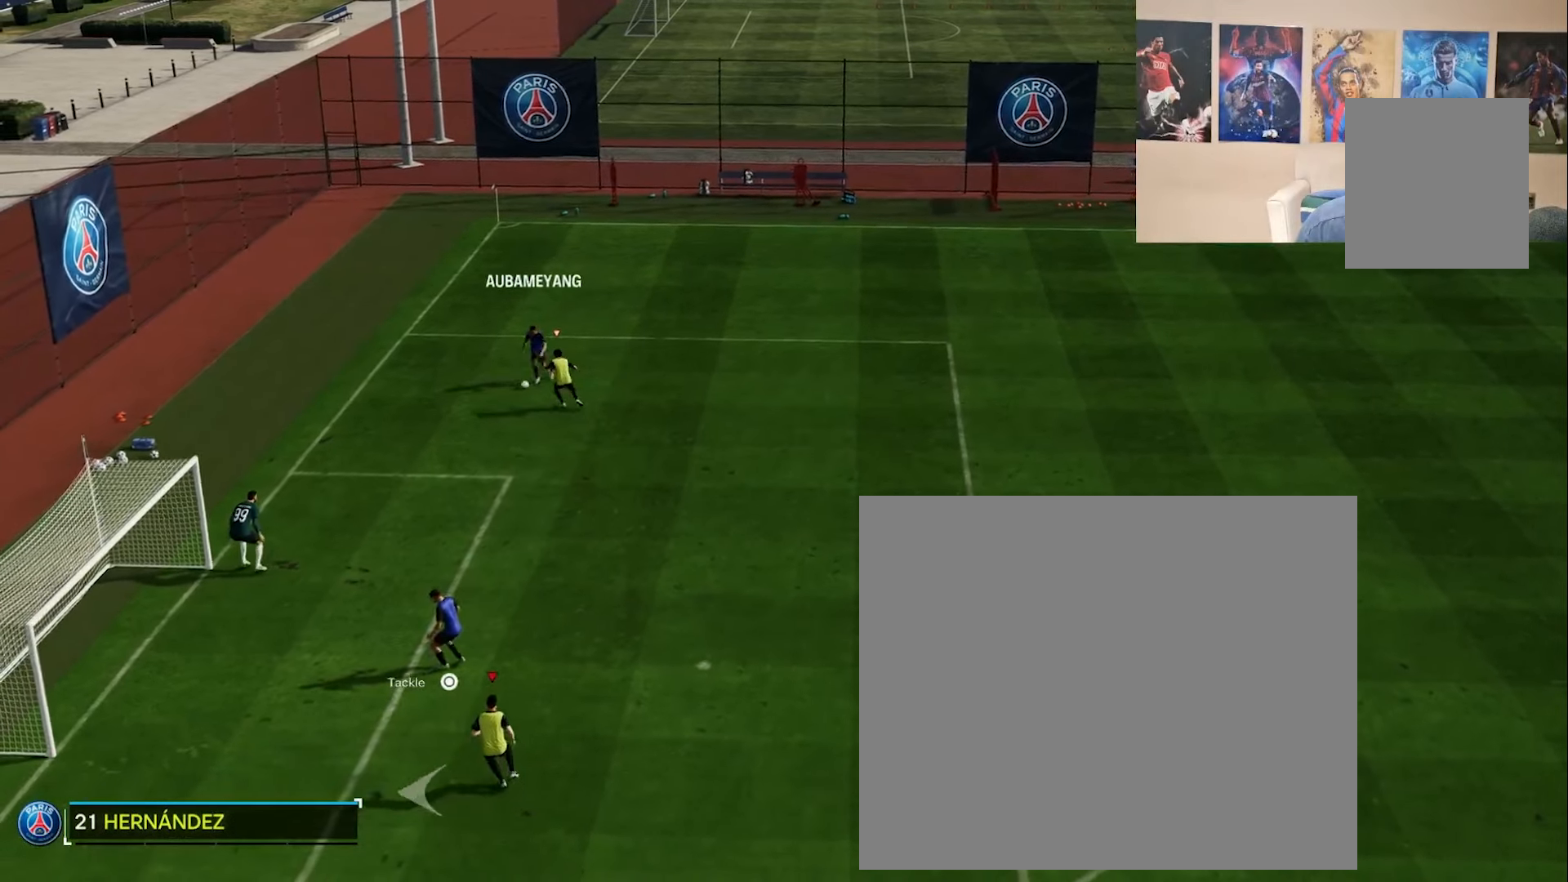
{"buttons": ["L2", "R2"], "left_stick": "up", "right_stick": "center", "events": [[67, "left_stick", "down-right"], [334, "left_stick", "up-right"], [401, "left_stick", "up"]]}
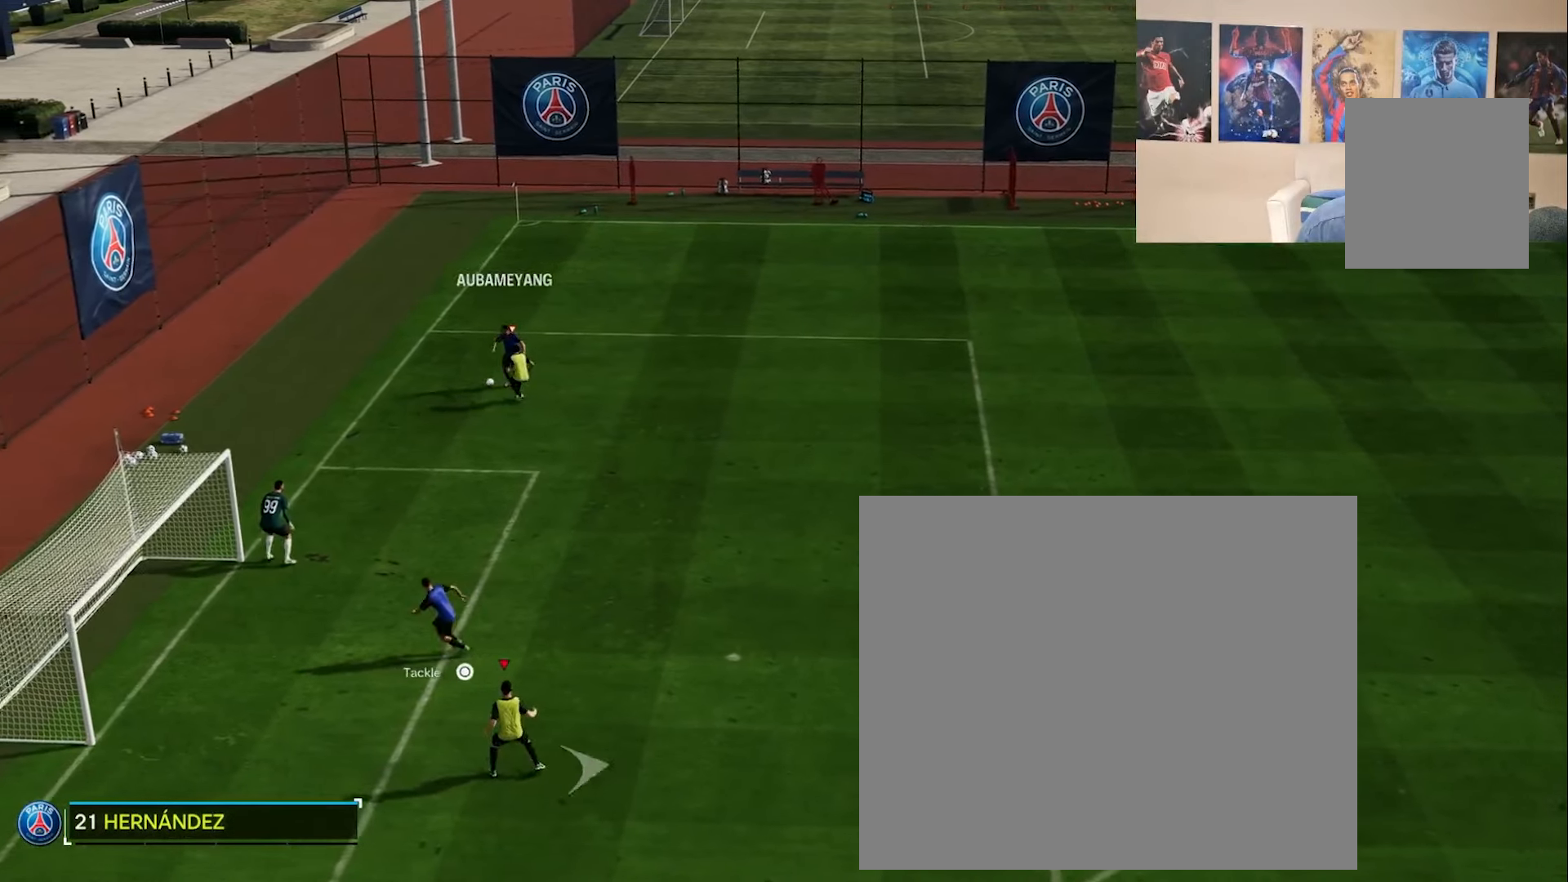
{"buttons": ["L2", "R2"], "left_stick": "down-right", "right_stick": "center", "events": [[33, "left_stick", "up-left"], [383, "L1", "down"], [400, "left_stick", "right"], [450, "left_stick", "down-right"], [500, "L1", "up"]]}
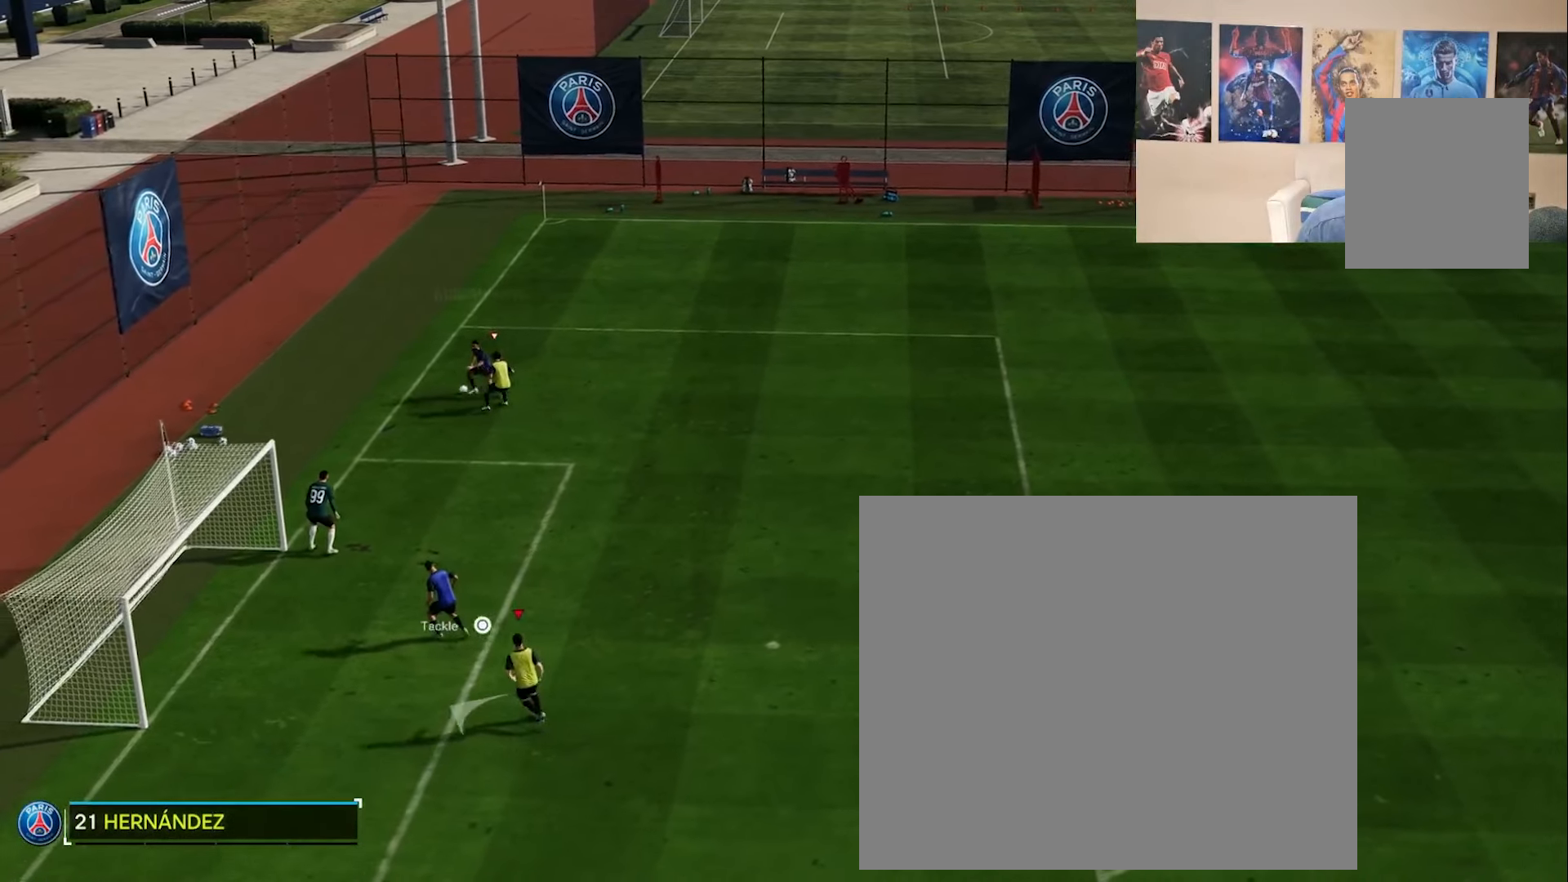
{"buttons": ["L2", "R2"], "left_stick": "left", "right_stick": "center", "events": [[334, "left_stick", "down"], [501, "left_stick", "left"]]}
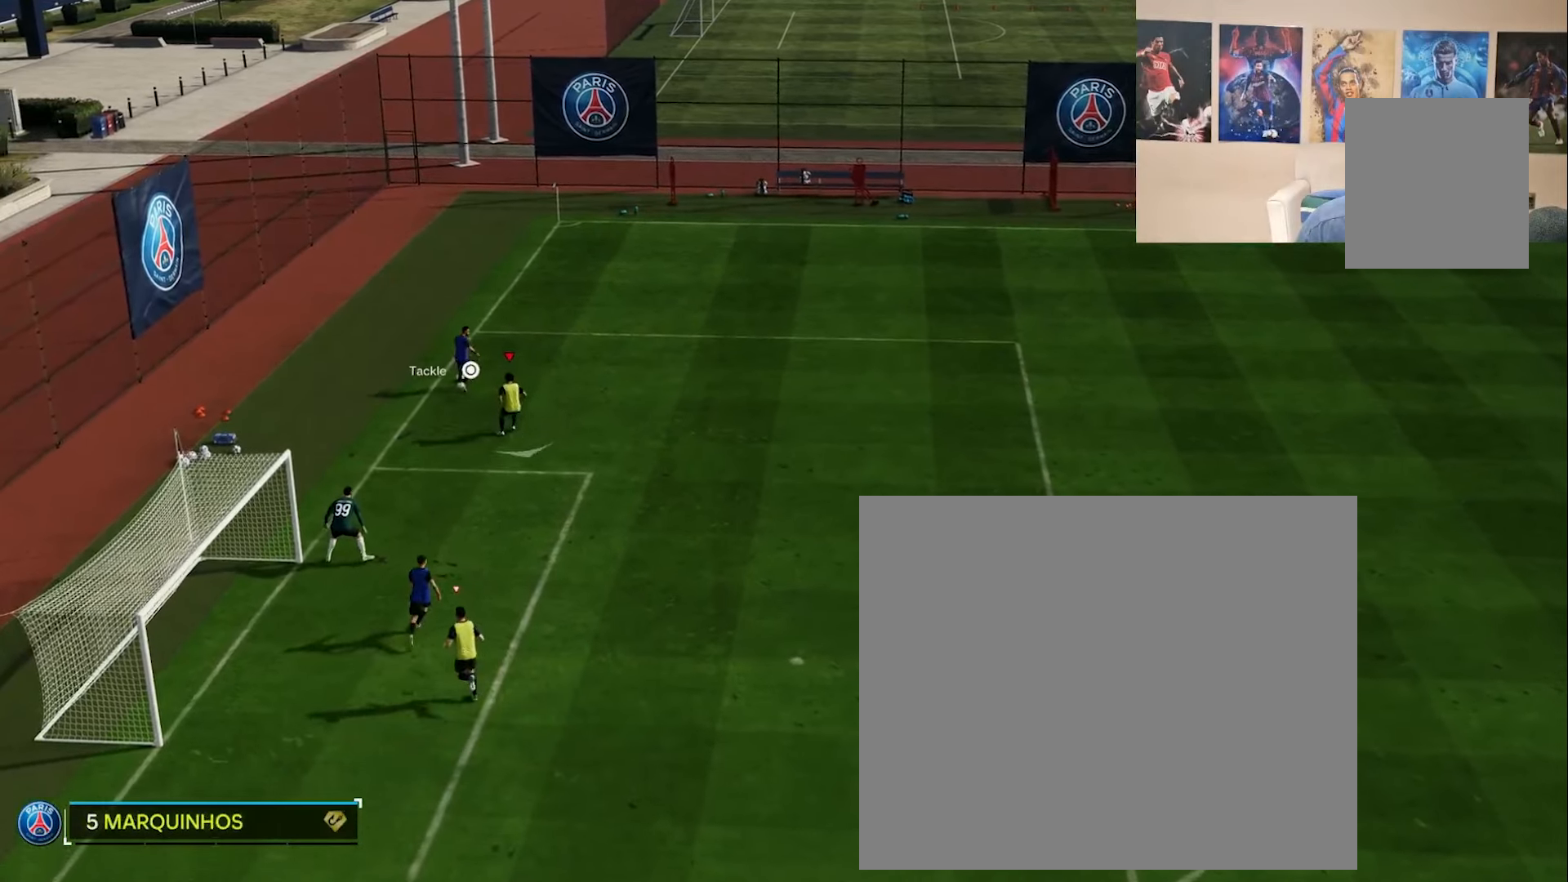
{"buttons": ["L2", "R2"], "left_stick": "up-right", "right_stick": "center", "events": [[250, "left_stick", "up"], [383, "left_stick", "up-right"]]}
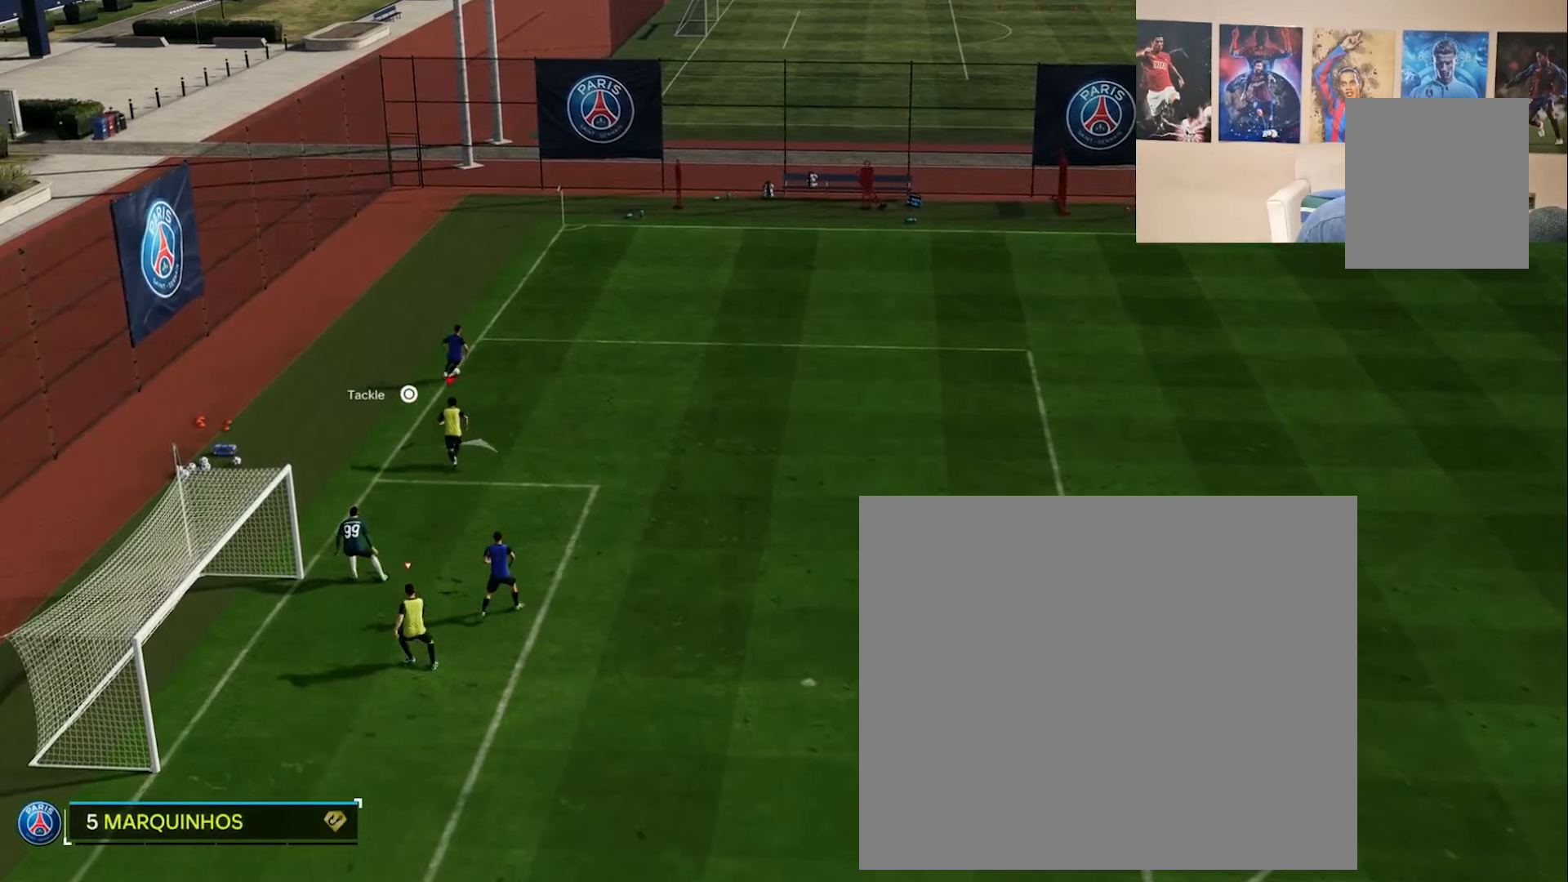
{"buttons": ["L2", "R2"], "left_stick": "down-right", "right_stick": "center", "events": [[100, "left_stick", "right"], [467, "left_stick", "down-right"]]}
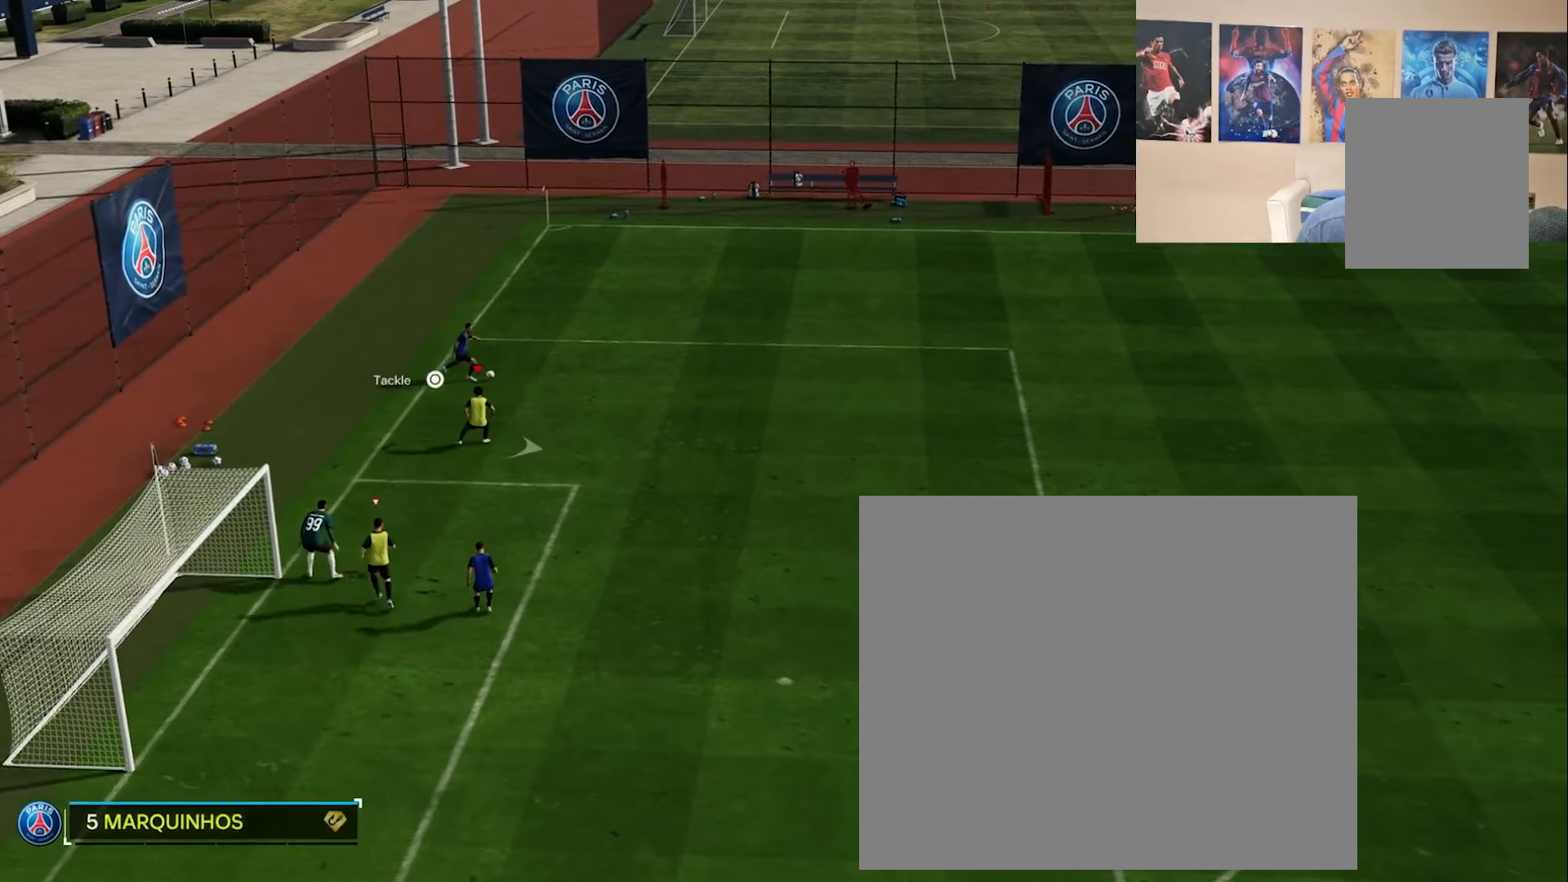
{"buttons": ["L2", "R2"], "left_stick": "down-left", "right_stick": "center", "events": [[283, "left_stick", "down-left"], [367, "left_stick", "left"], [483, "left_stick", "down-left"]]}
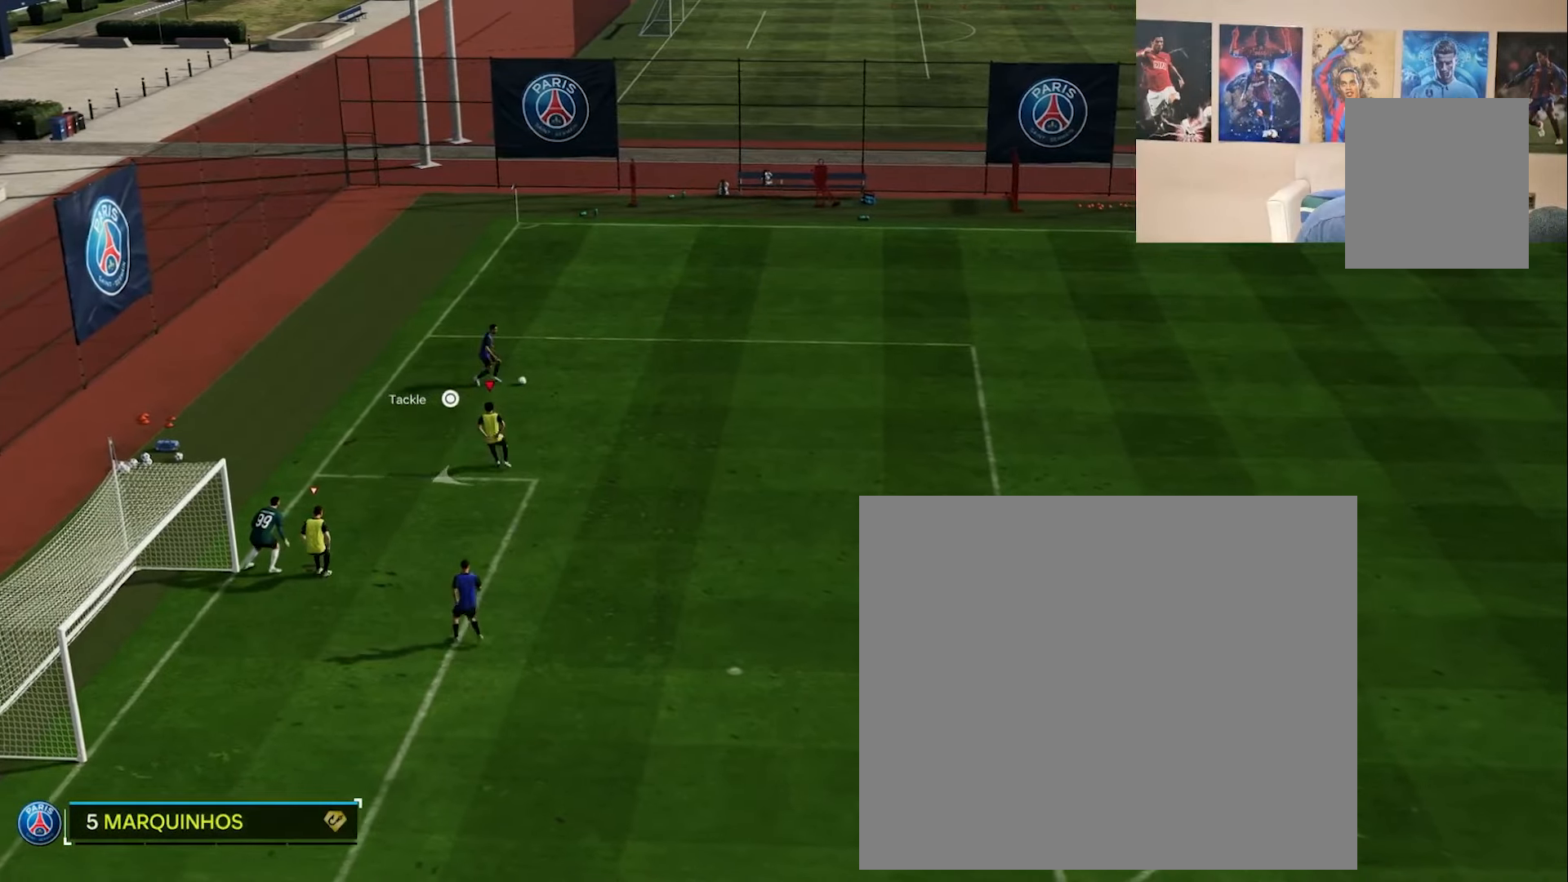
{"buttons": ["L2", "R2"], "left_stick": "right", "right_stick": "center", "events": [[134, "left_stick", "down-right"], [467, "left_stick", "right"]]}
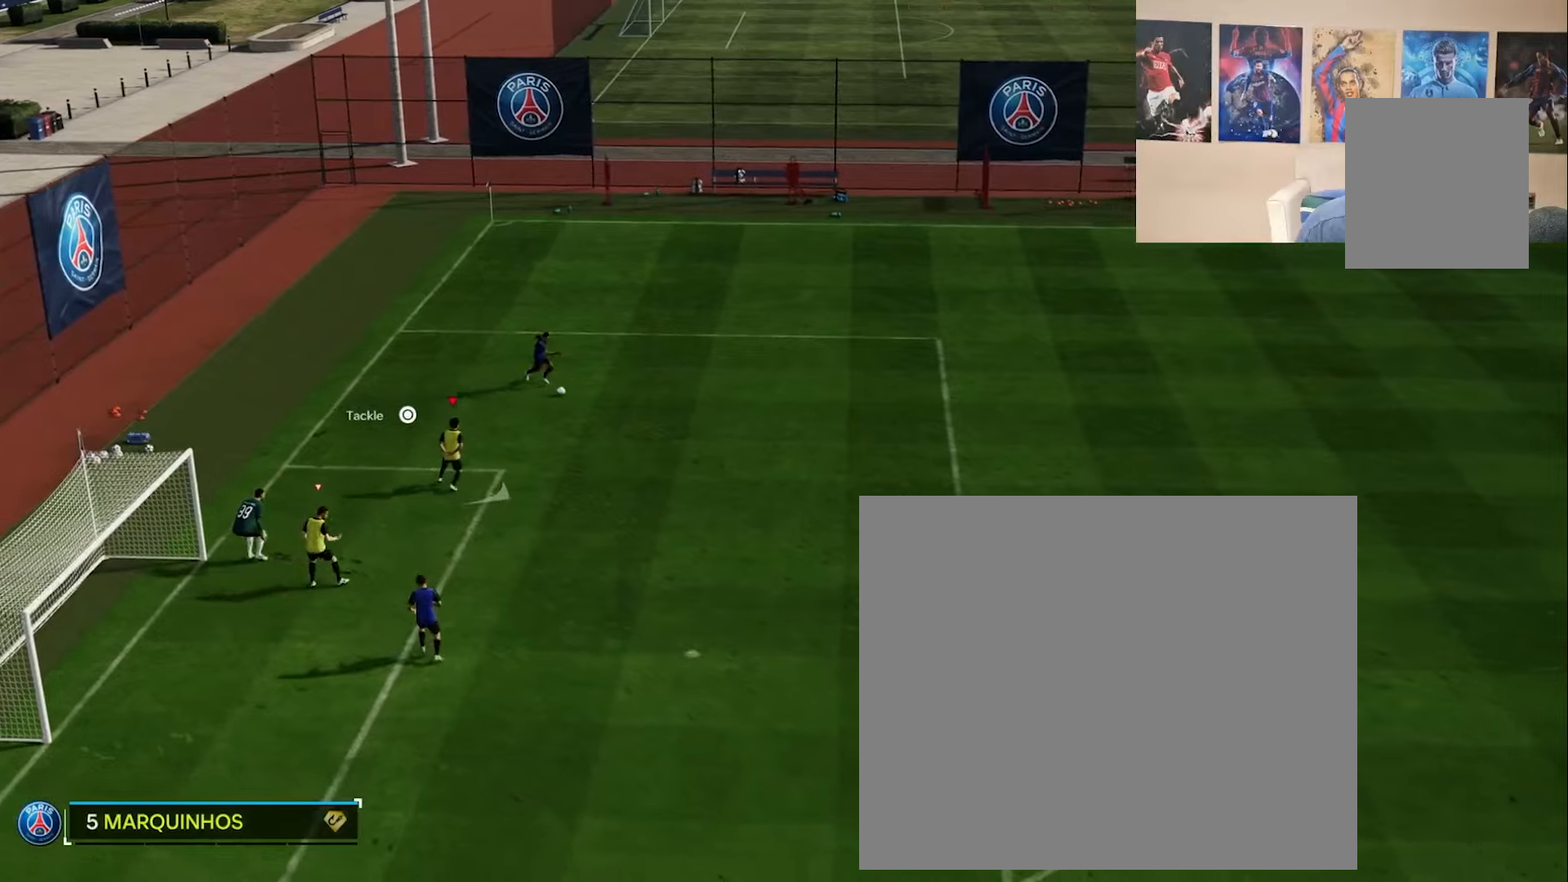
{"buttons": ["L2", "R2"], "left_stick": "right", "right_stick": "center", "events": []}
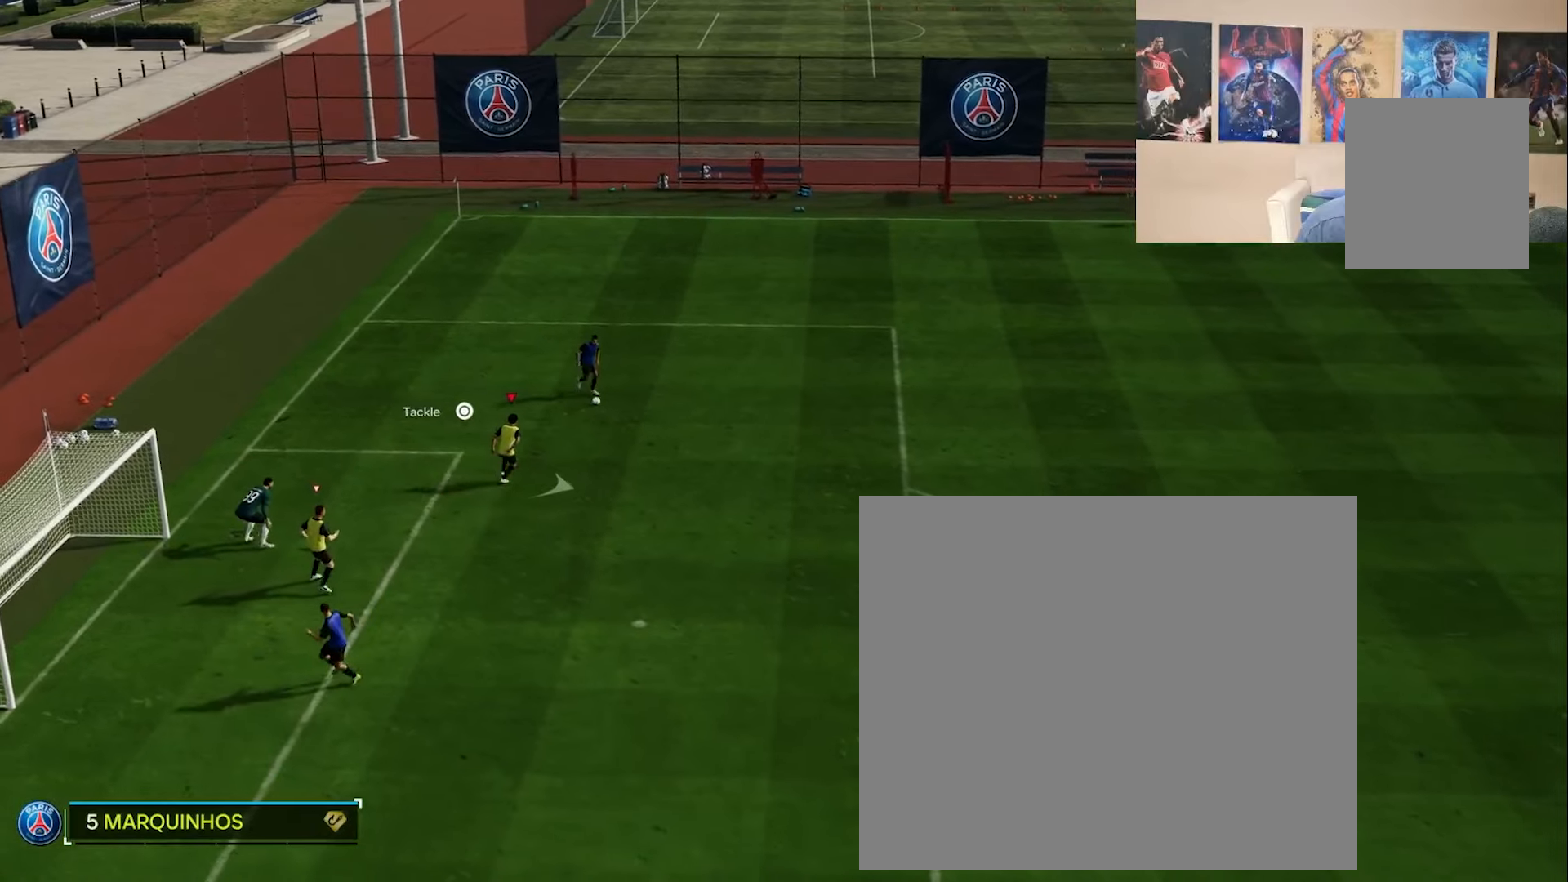
{"buttons": ["L2", "R2"], "left_stick": "up", "right_stick": "center", "events": [[267, "left_stick", "up-right"], [383, "left_stick", "up"]]}
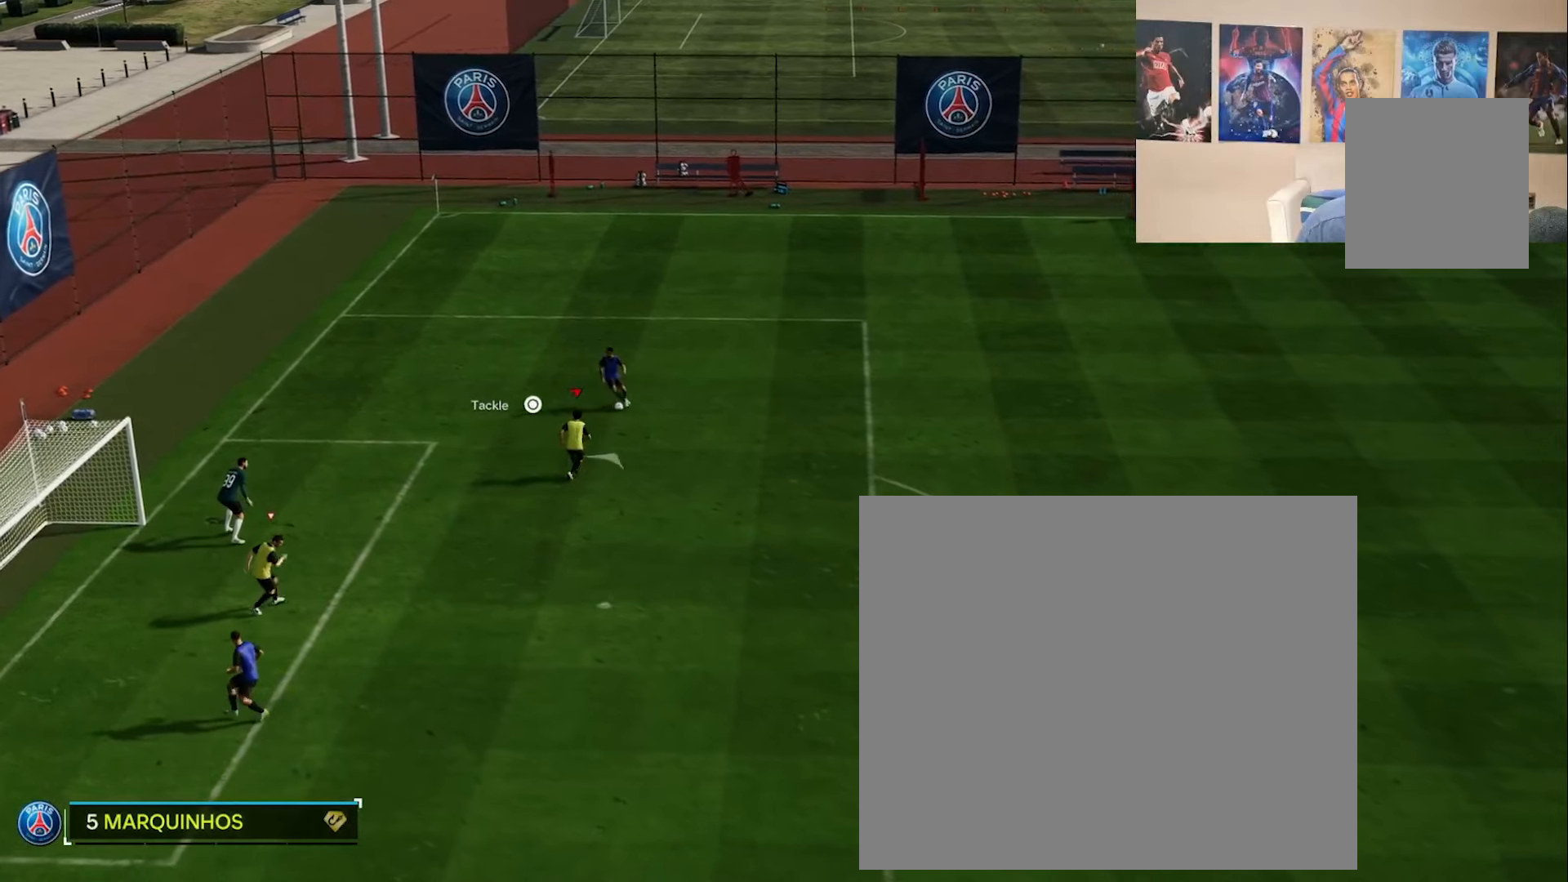
{"buttons": ["L2", "R2"], "left_stick": "left", "right_stick": "center", "events": [[134, "left_stick", "up-left"], [384, "left_stick", "left"]]}
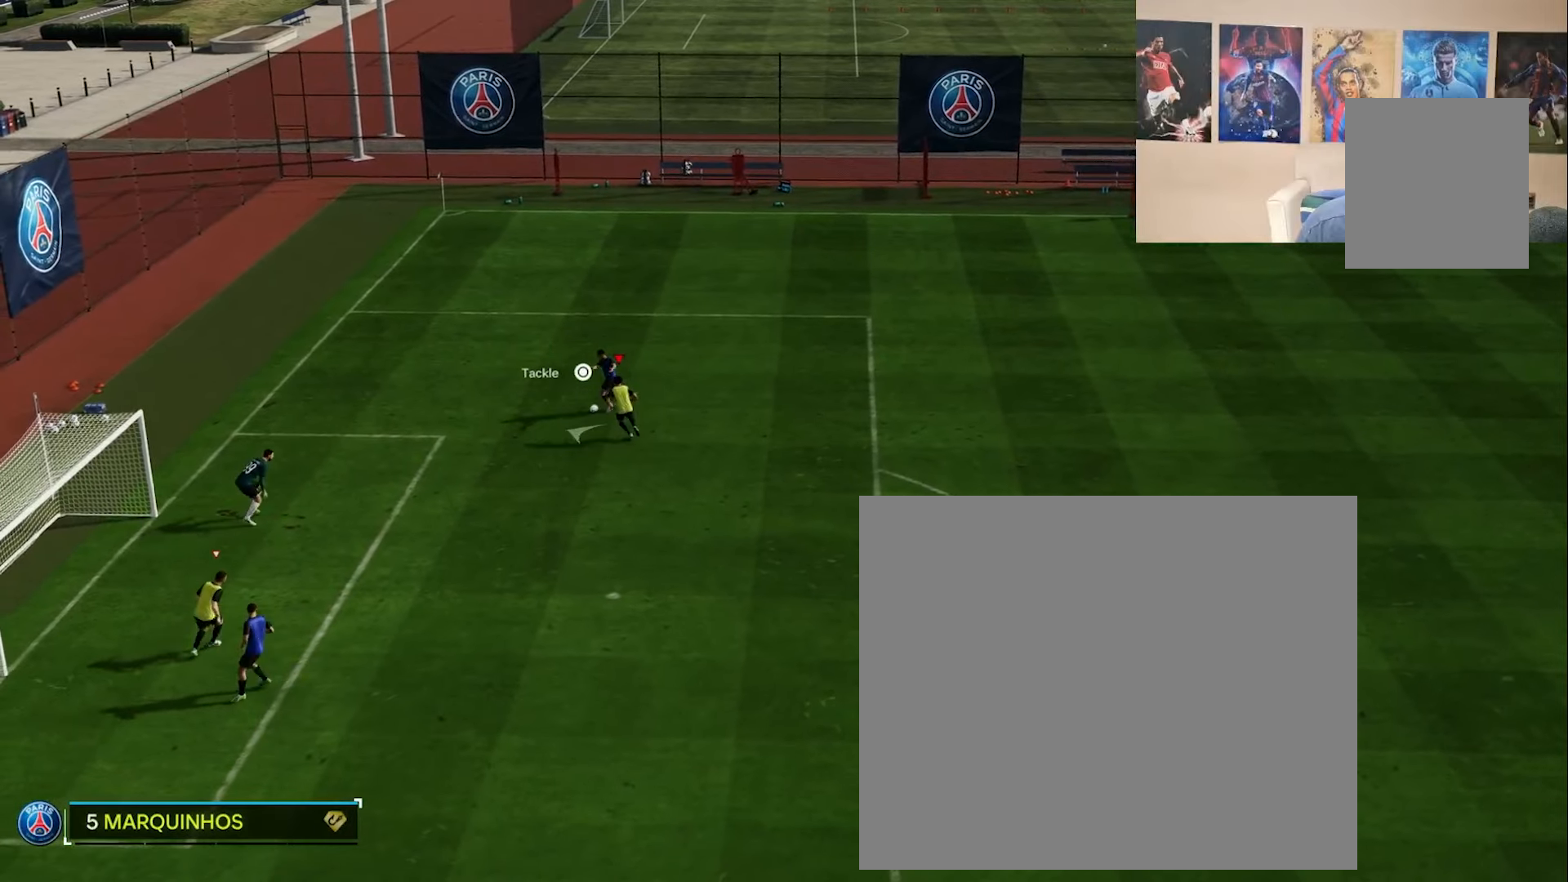
{"buttons": ["L2", "R2"], "left_stick": "left", "right_stick": "center", "events": []}
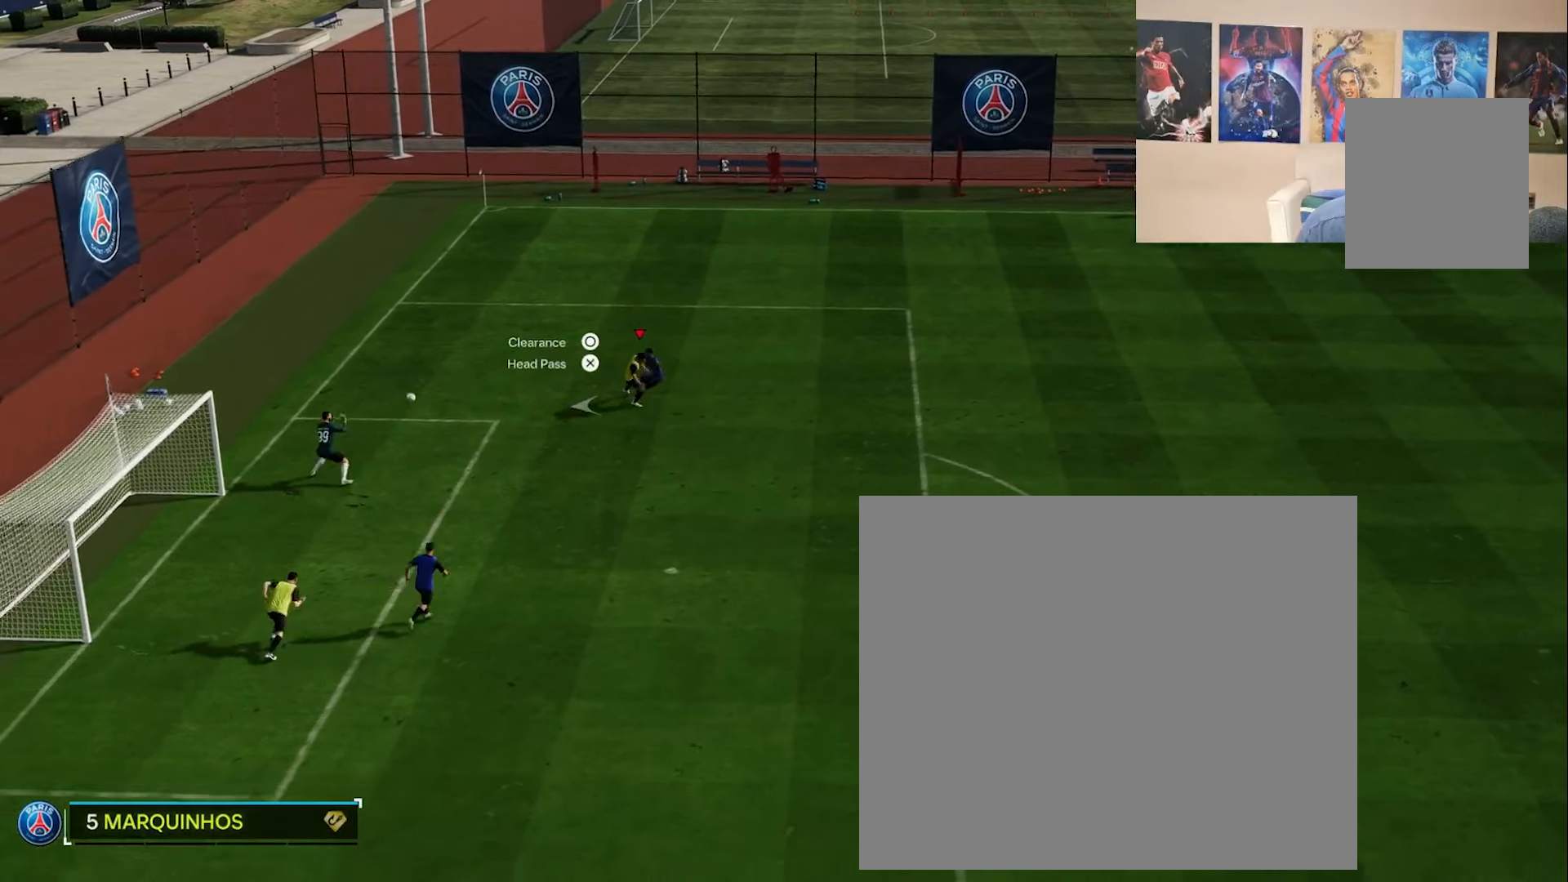
{"buttons": ["L2", "R2"], "left_stick": "up-left", "right_stick": "center", "events": [[150, "left_stick", "center"], [484, "left_stick", "up-left"]]}
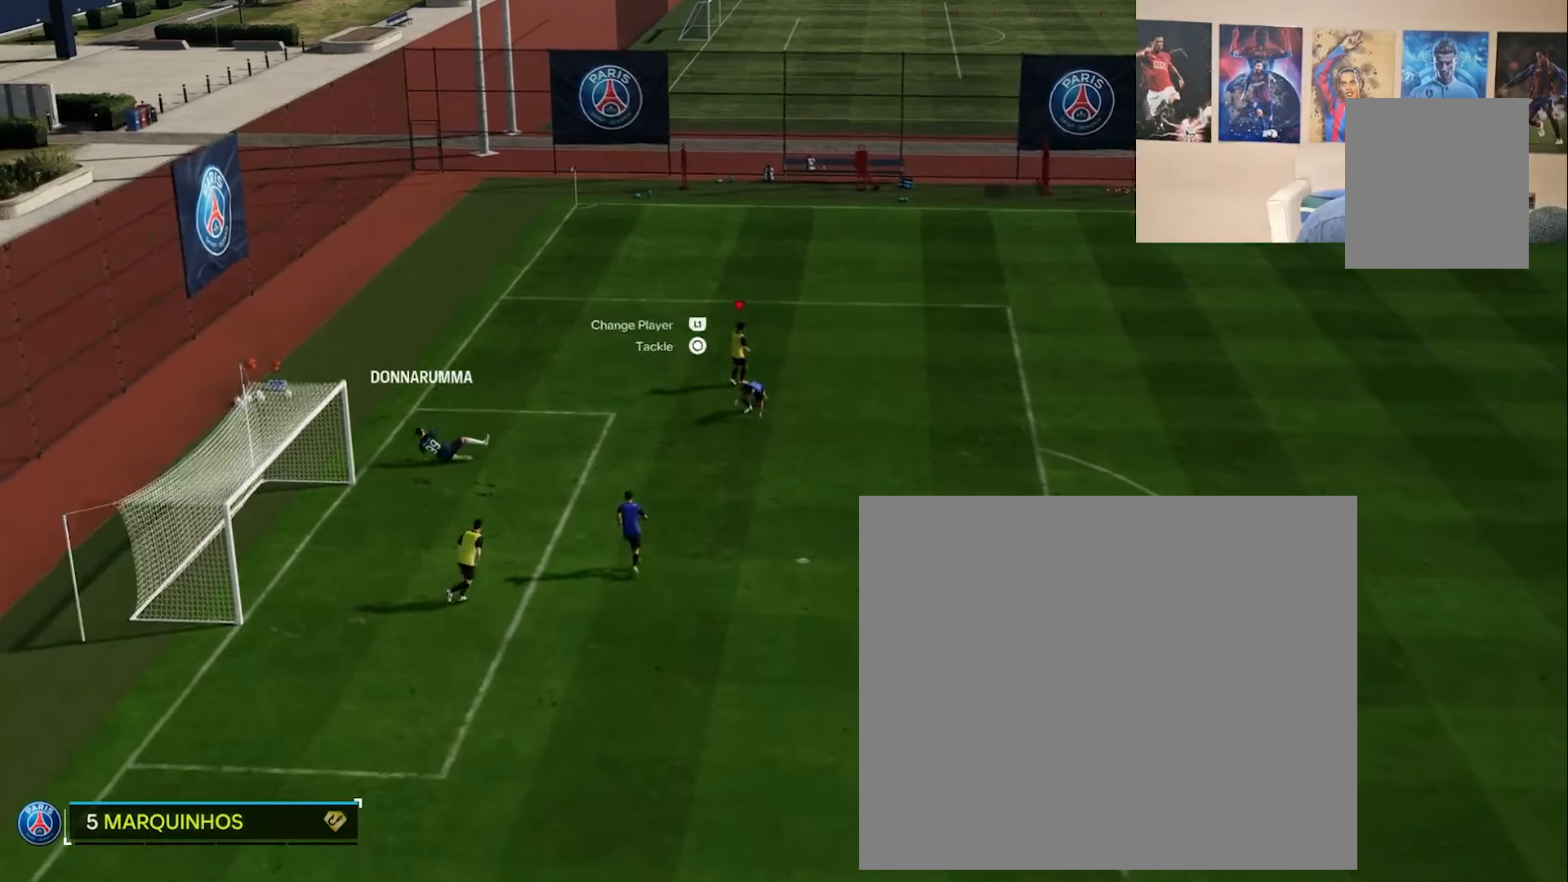
{"buttons": ["L2", "R2"], "left_stick": "up-left", "right_stick": "center", "events": []}
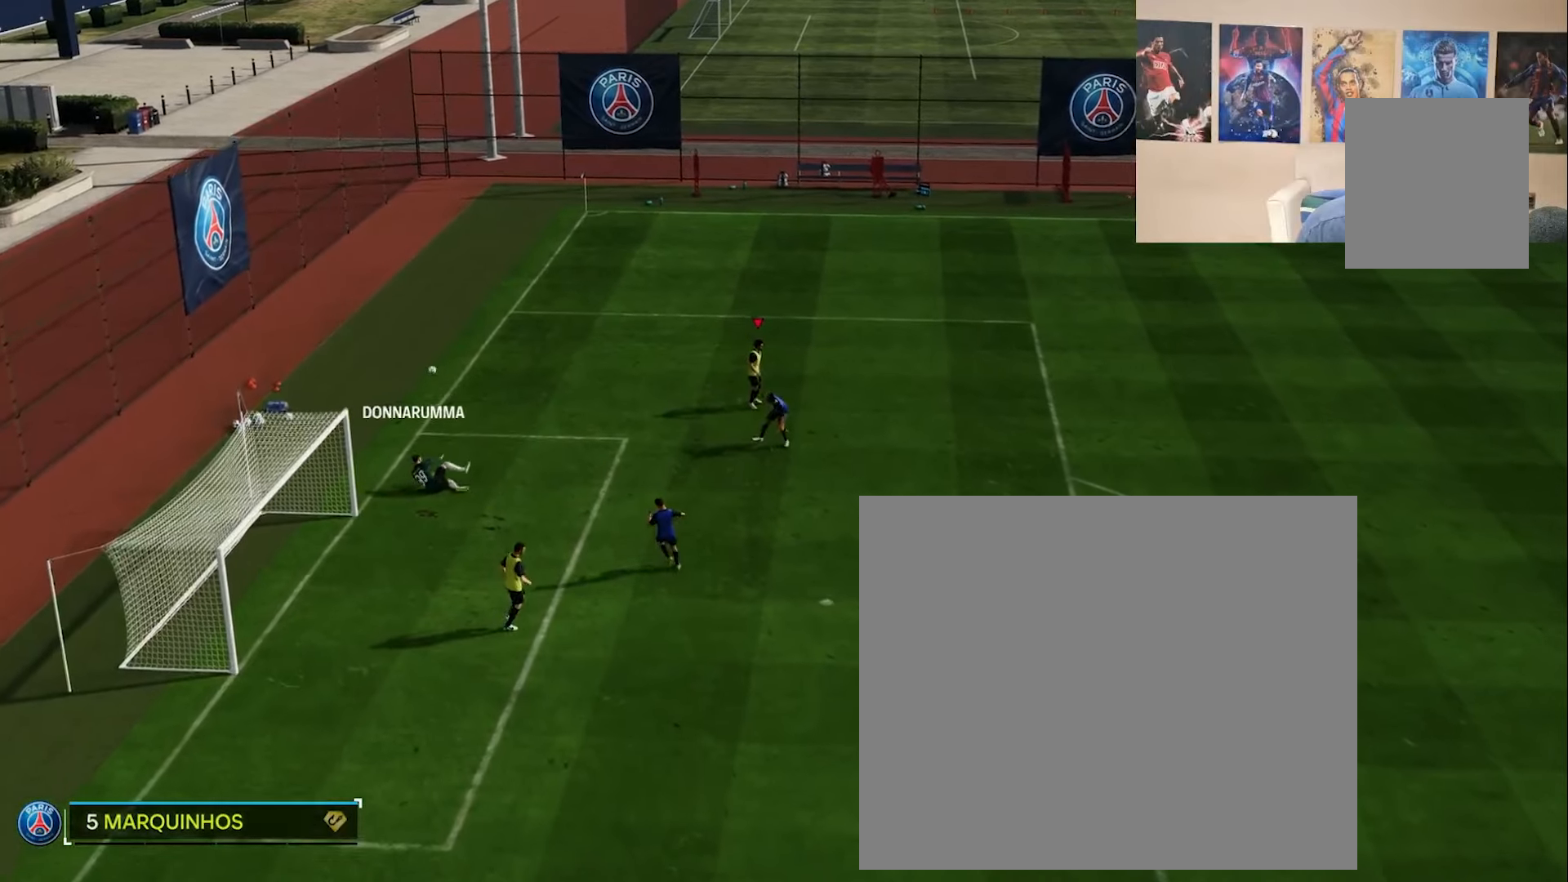
{"buttons": ["L2", "R2"], "left_stick": "up-left", "right_stick": "center", "events": [[351, "left_stick", "up"], [451, "left_stick", "up-left"]]}
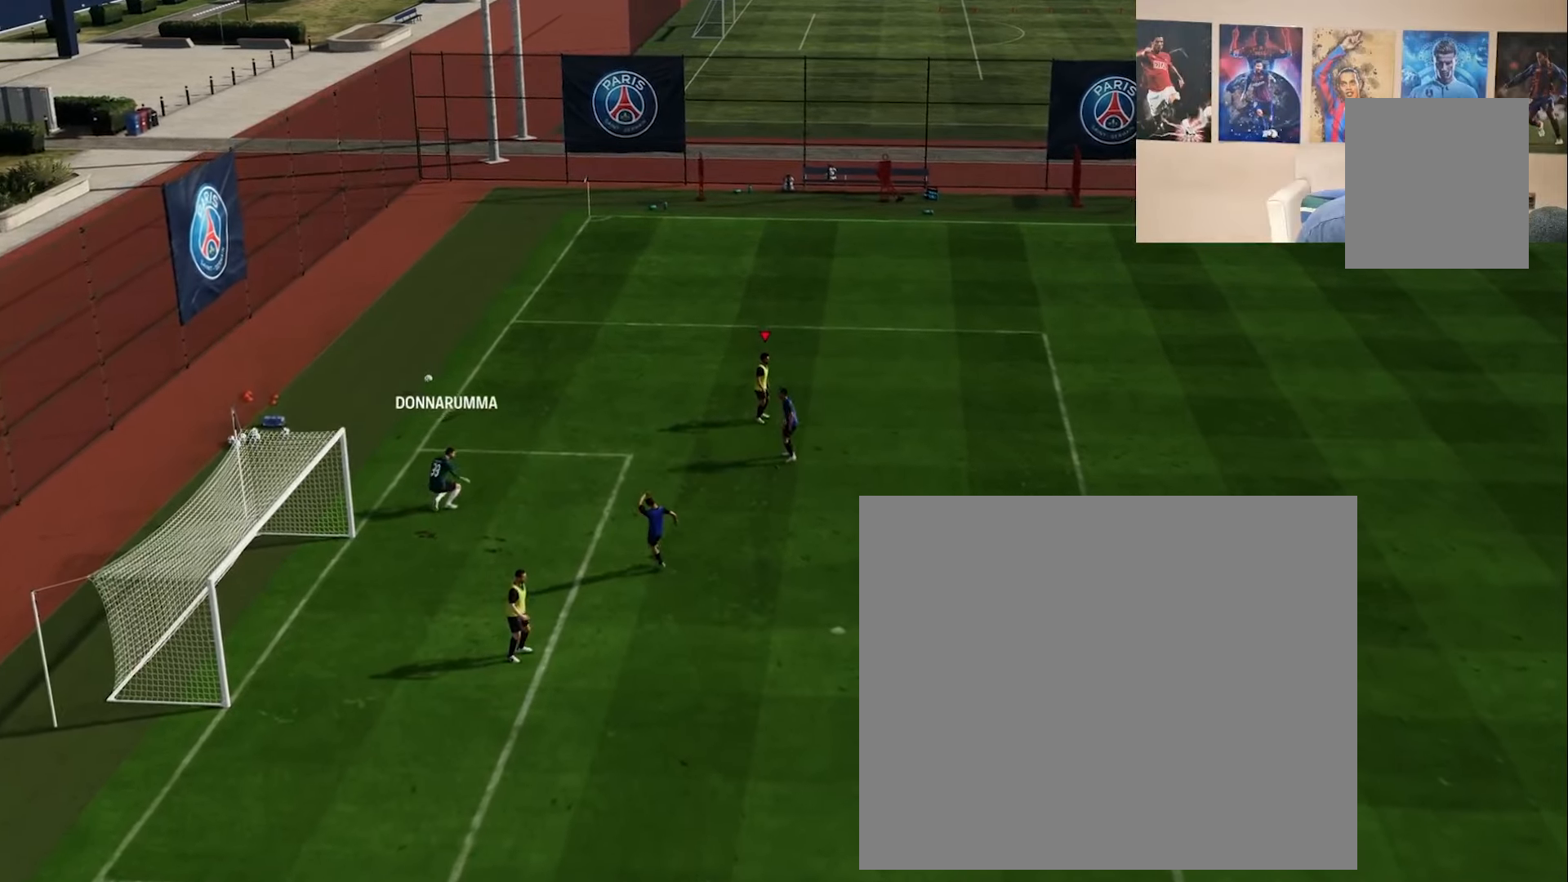
{"buttons": ["L2", "R2"], "left_stick": "down-left", "right_stick": "center", "events": [[367, "left_stick", "down-left"]]}
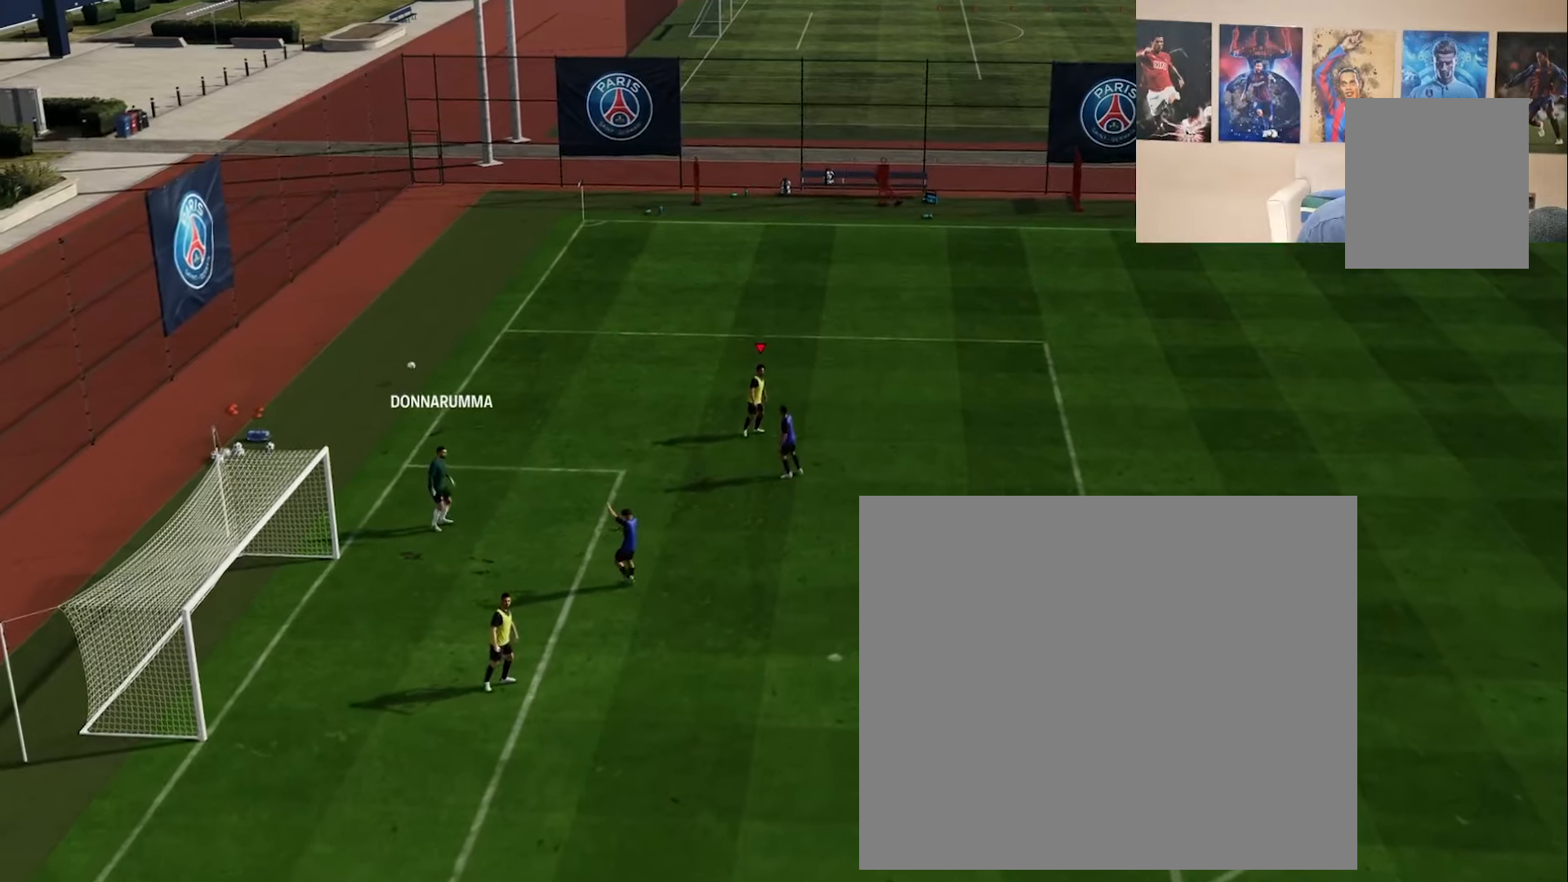
{"buttons": ["L2", "R2"], "left_stick": "up-left", "right_stick": "center", "events": [[51, "left_stick", "down-right"], [267, "left_stick", "up-right"], [317, "left_stick", "up"], [434, "left_stick", "up-left"]]}
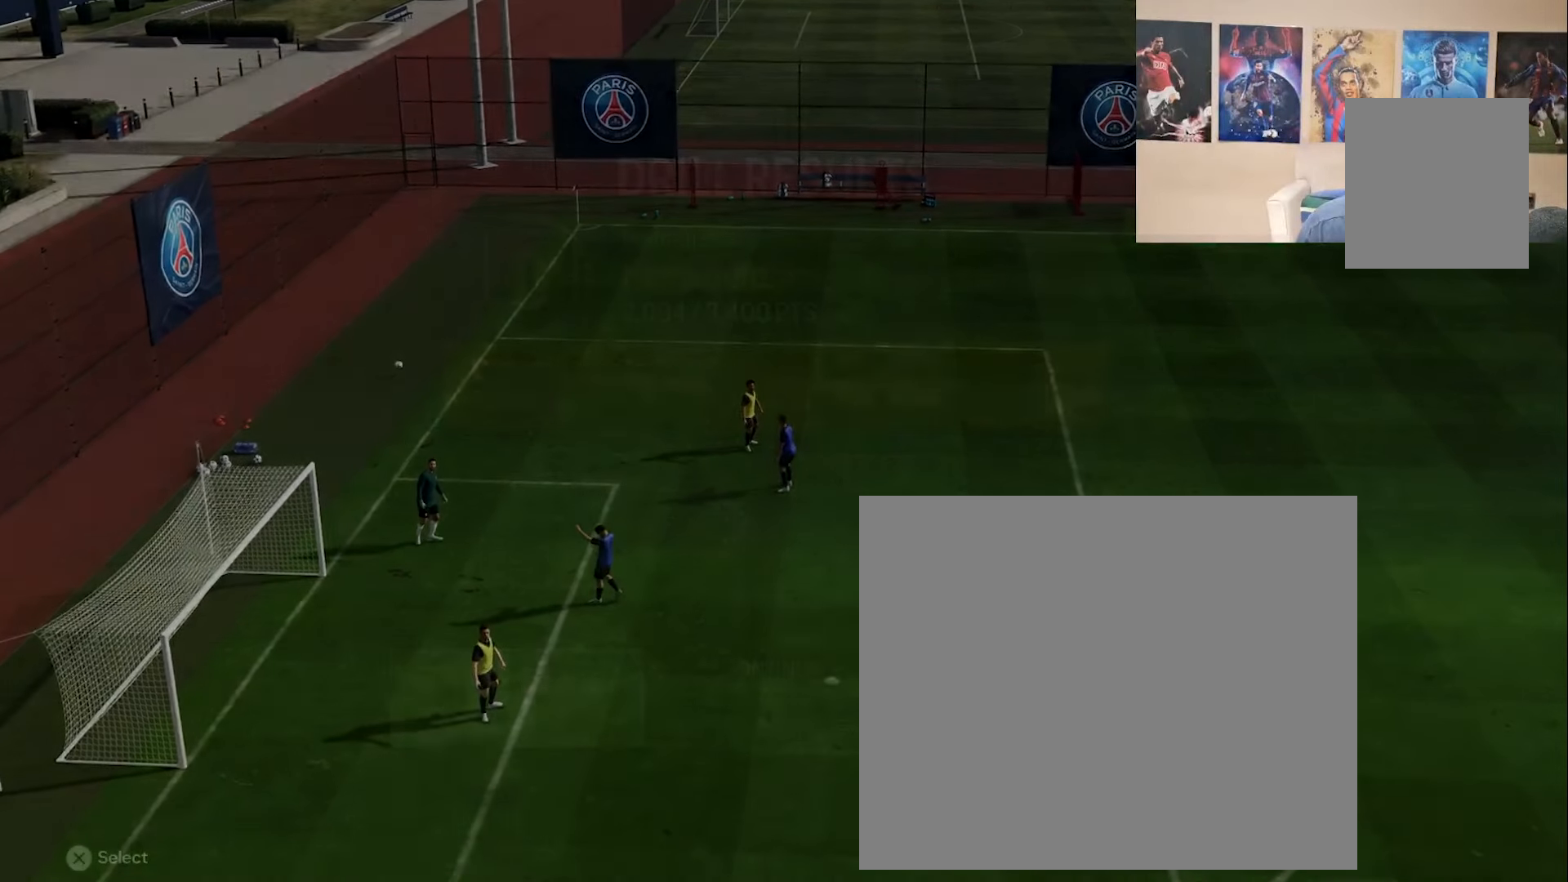
{"buttons": ["L2", "R2"], "left_stick": "center", "right_stick": "center", "events": [[150, "left_stick", "down-left"], [317, "left_stick", "down-right"], [467, "left_stick", "center"]]}
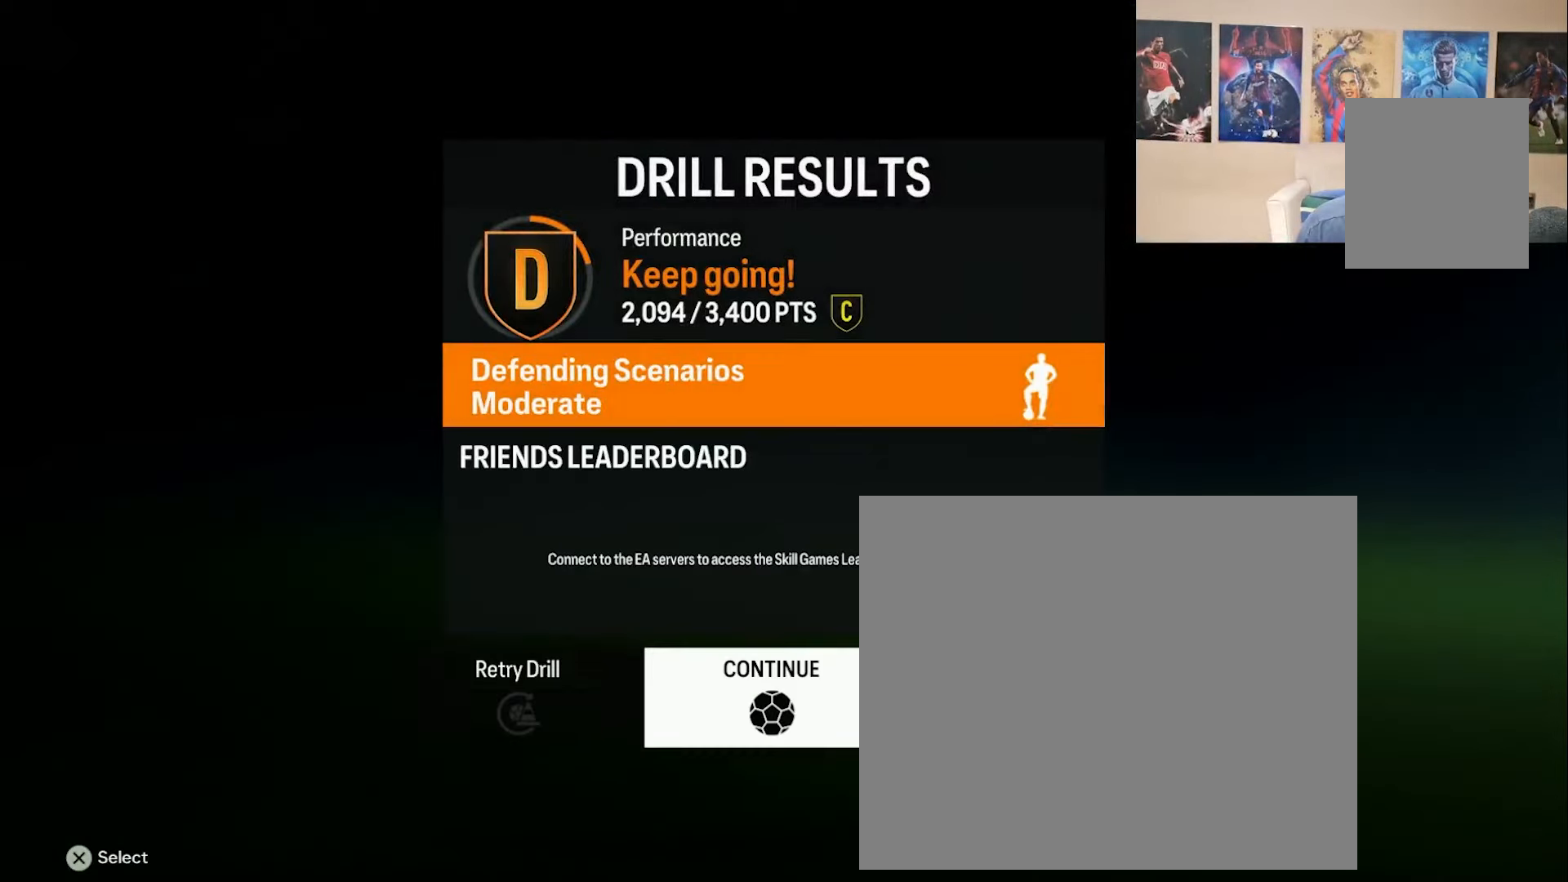
{"buttons": [], "left_stick": "left", "right_stick": "center", "events": [[101, "R2", "up"], [134, "L2", "up"], [401, "left_stick", "left"]]}
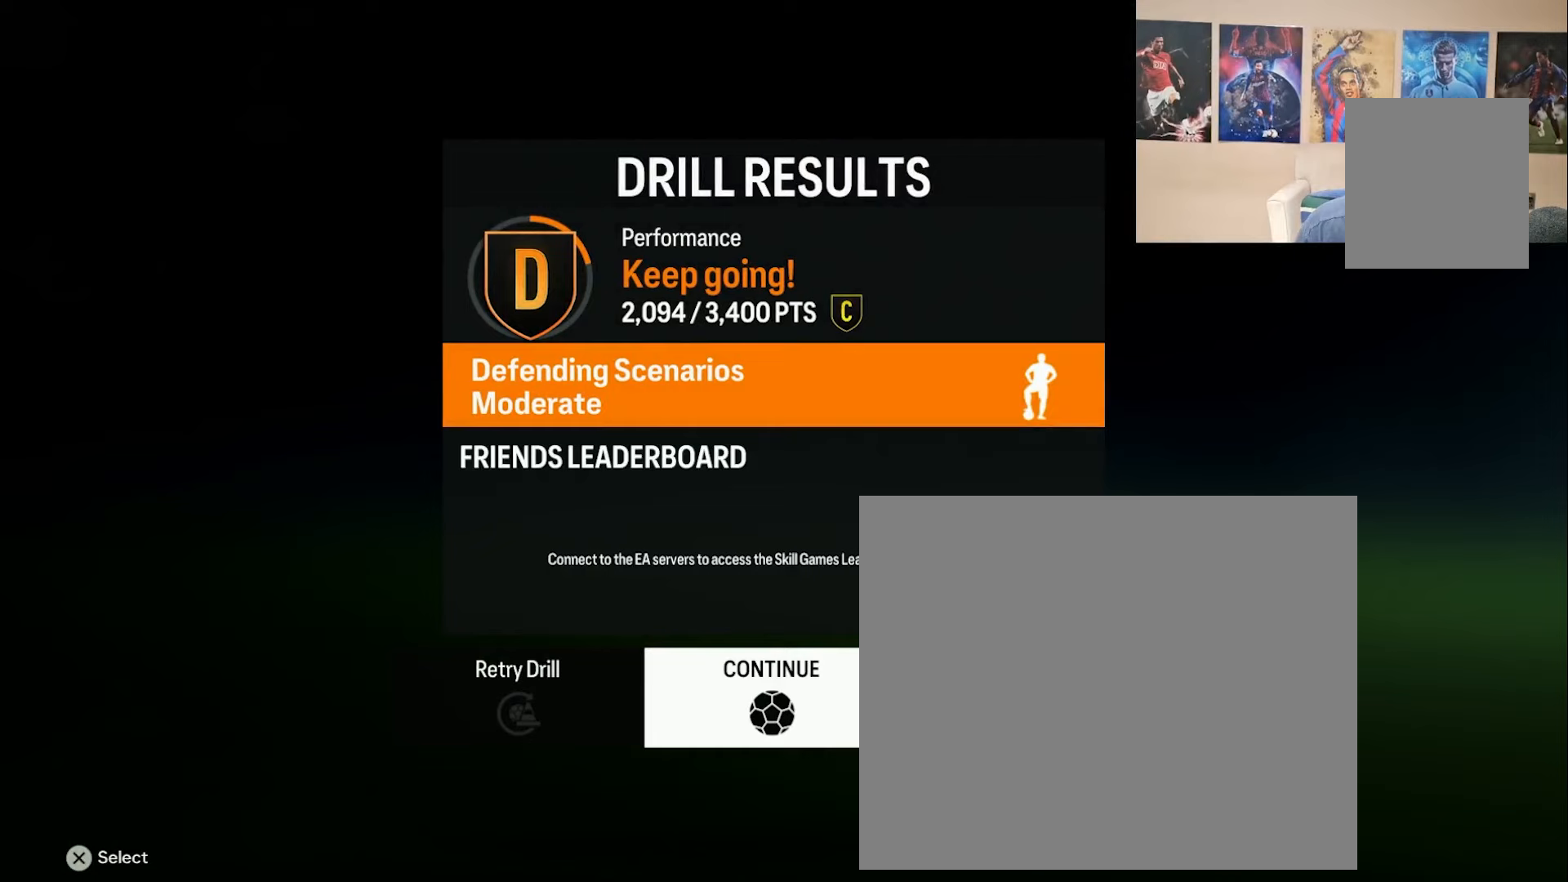
{"buttons": [], "left_stick": "center", "right_stick": "center", "events": [[134, "left_stick", "center"]]}